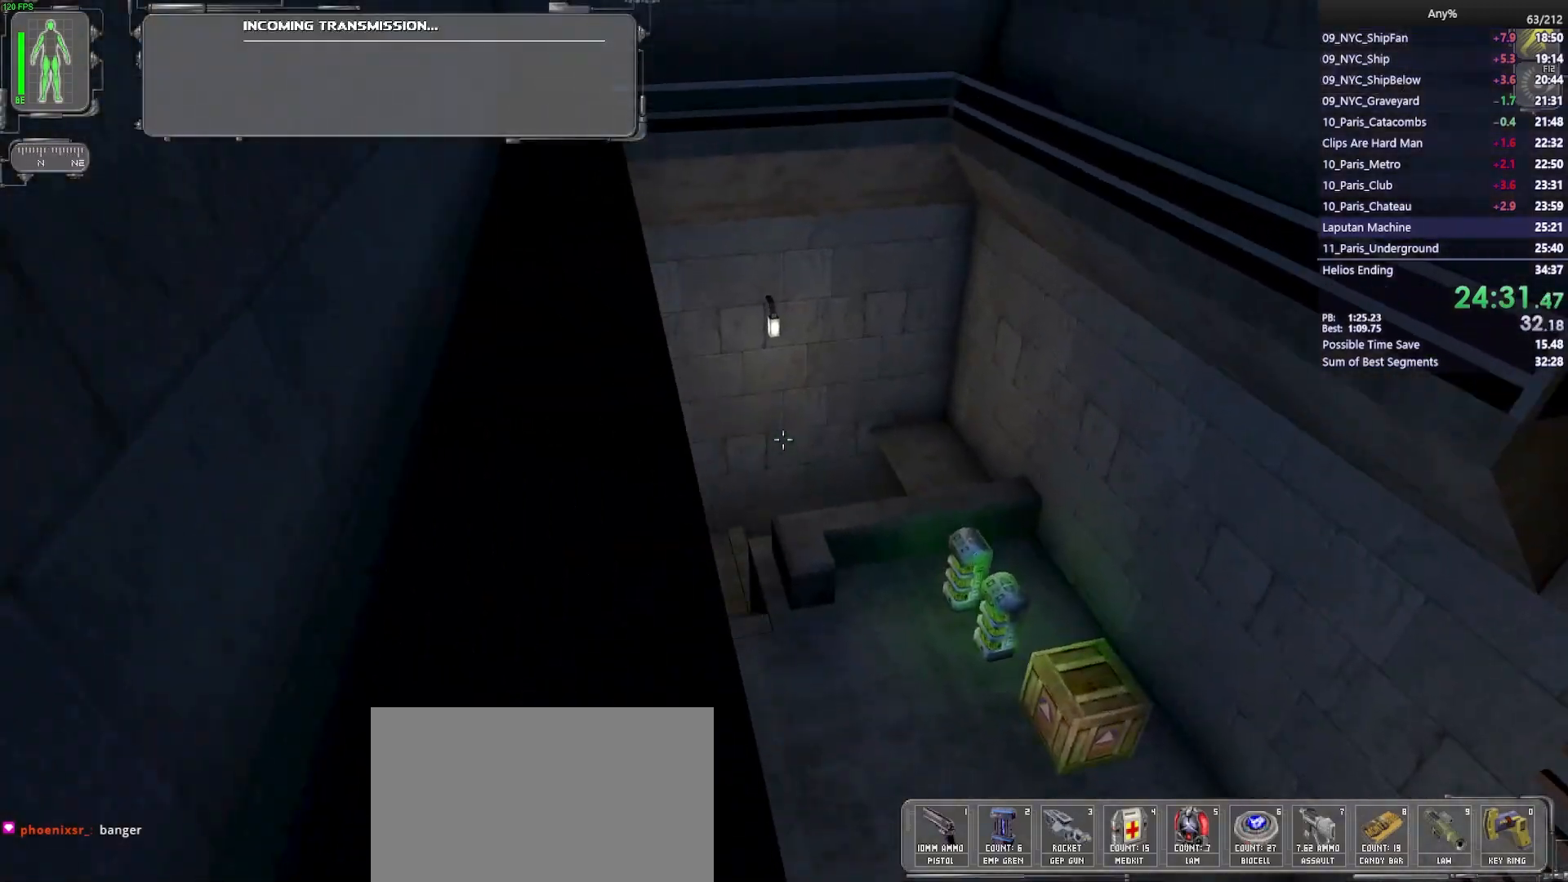
Gameplay with keyboard and mouse; each line is a JSON object with the keys and mouse buttons held at the frame after it. "events" lists presses ("down") and releases ("up") of "1", "2", "3", "4", "5", "a", "alt", "b", "c", "ctrl", "d", "e", "f", "g", "q", "r", "s", "shift", "space", "t", "tab", "tilde", "v", "w", "x", "z", "mouse_left", "mouse_wheel", "mouse_right", "mouse_mb4" and "mouse_mb5" between this image and that frame as [ms after this image, input, new state], when the widget could be followed in between. "mouse_left", "mouse_wheel", "mouse_right", "mouse_mb4", "mouse_mb5" = the "left", "wheel", "right", "mb4", "mb5" buttons of the "mouse" list. No other keys are recorded. "wheel" means that the mouse wheel is clicked or scrolled. Mouse movement is not recorded.
{"keys": [], "mouse": [], "events": [[450, "w", "up"]]}
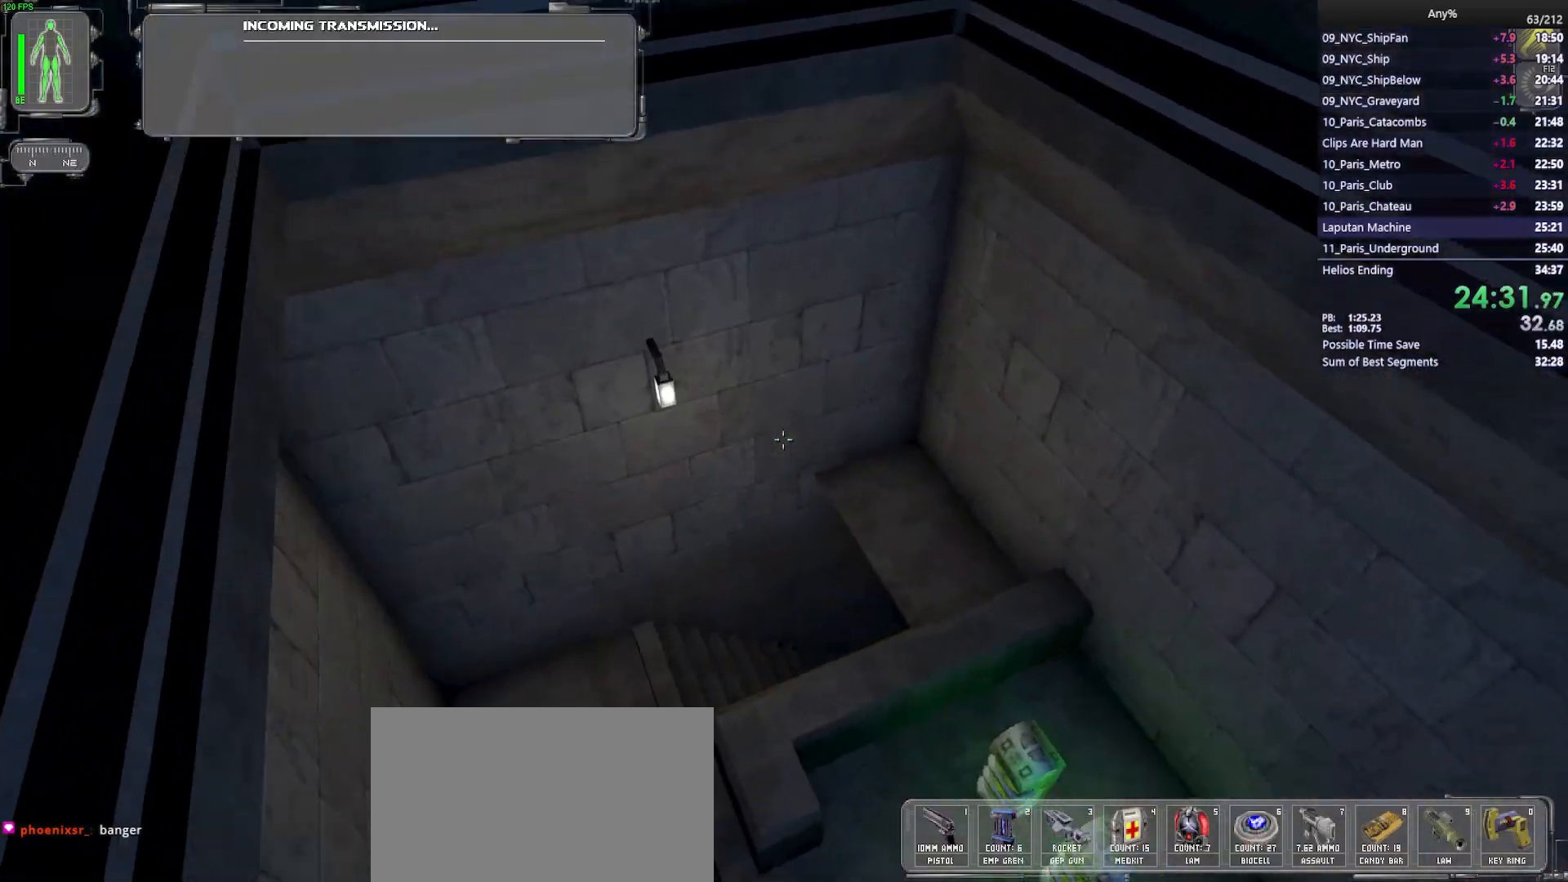
{"keys": ["d", "w"], "mouse": [], "events": [[183, "d", "down"], [333, "w", "down"]]}
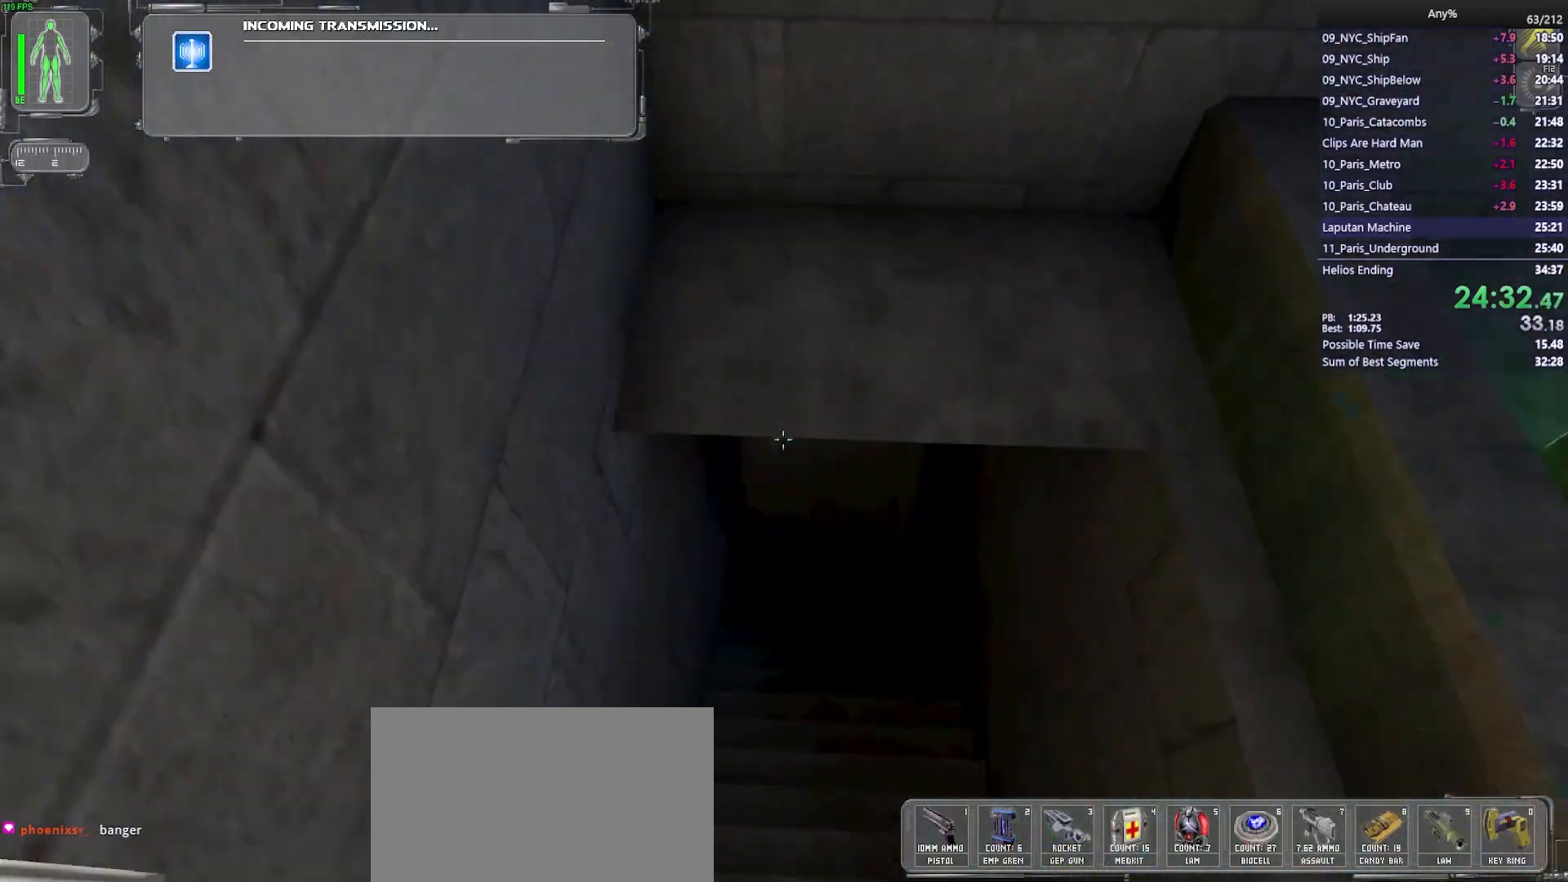
{"keys": ["w"], "mouse": [], "events": [[250, "d", "up"], [383, "e", "down"], [483, "e", "up"]]}
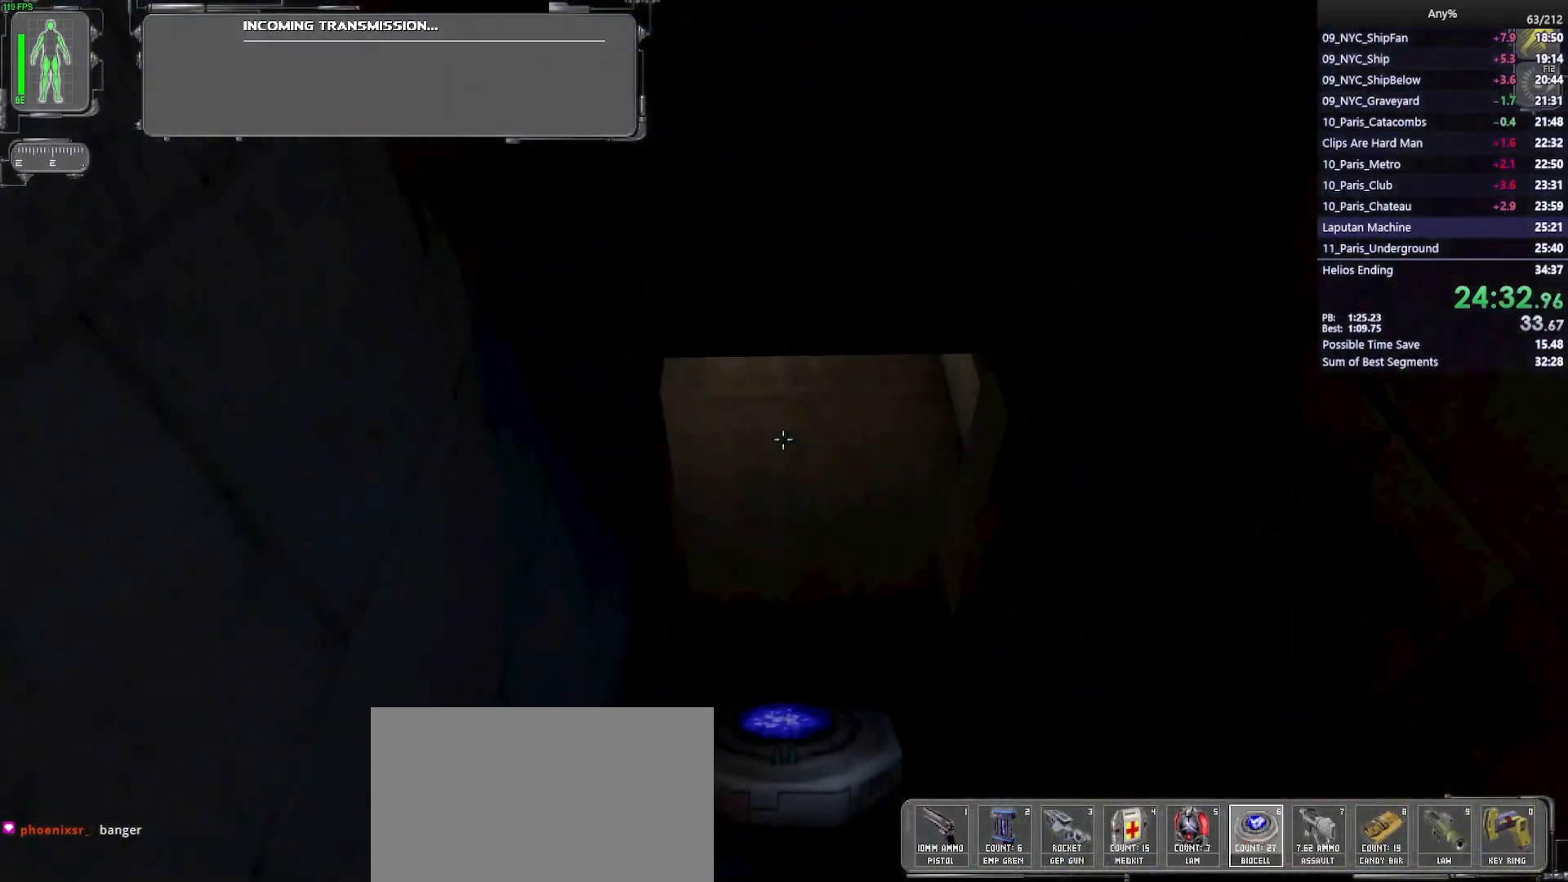
{"keys": ["w"], "mouse": [], "events": []}
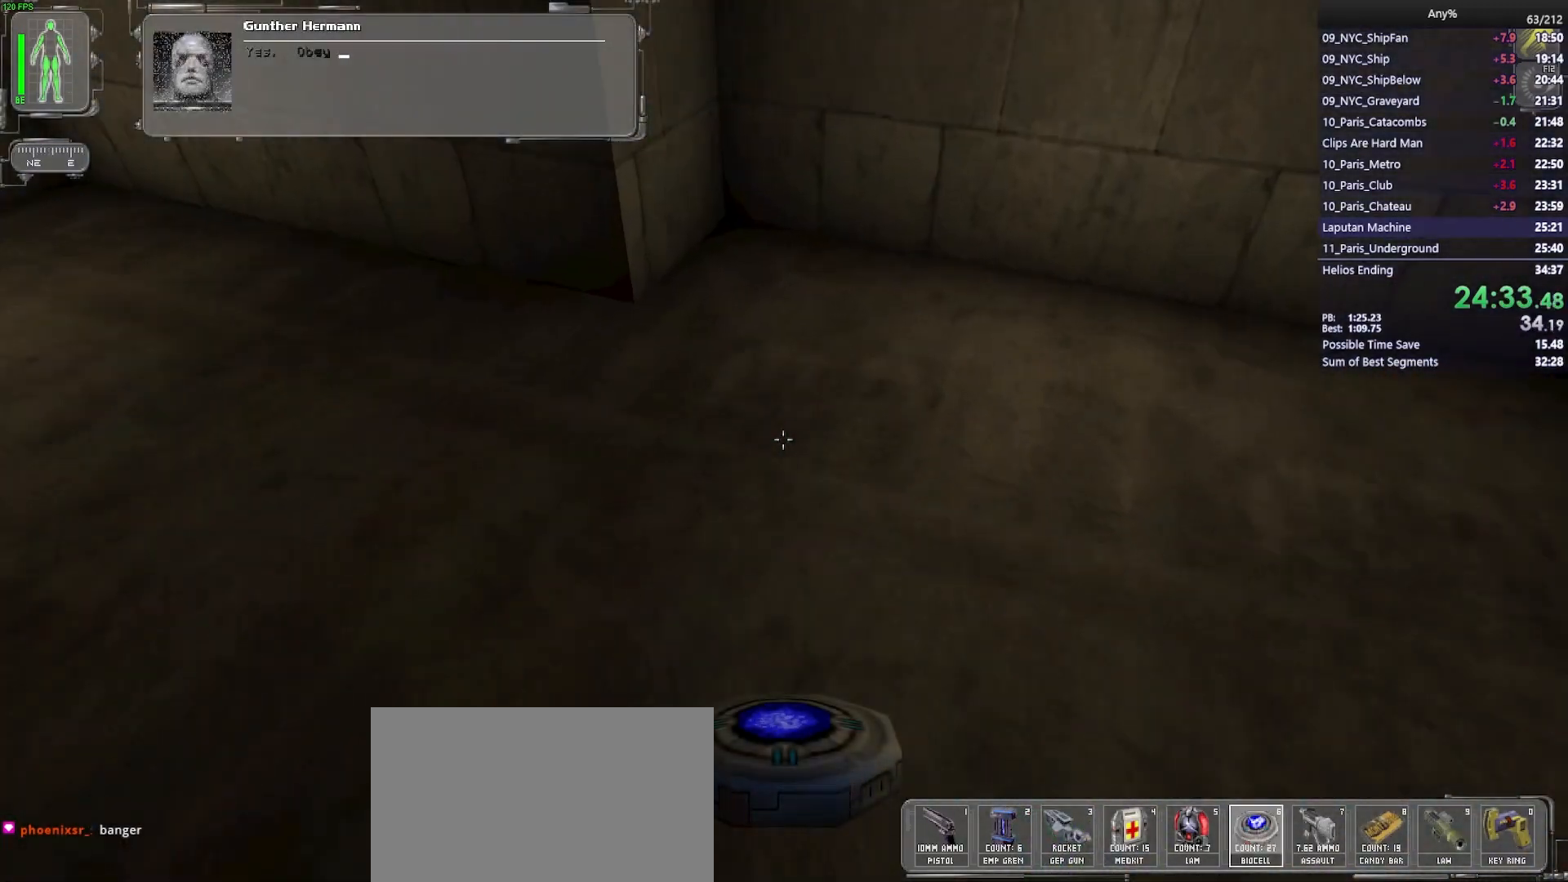
{"keys": ["3", "w"], "mouse": [], "events": [[467, "3", "down"]]}
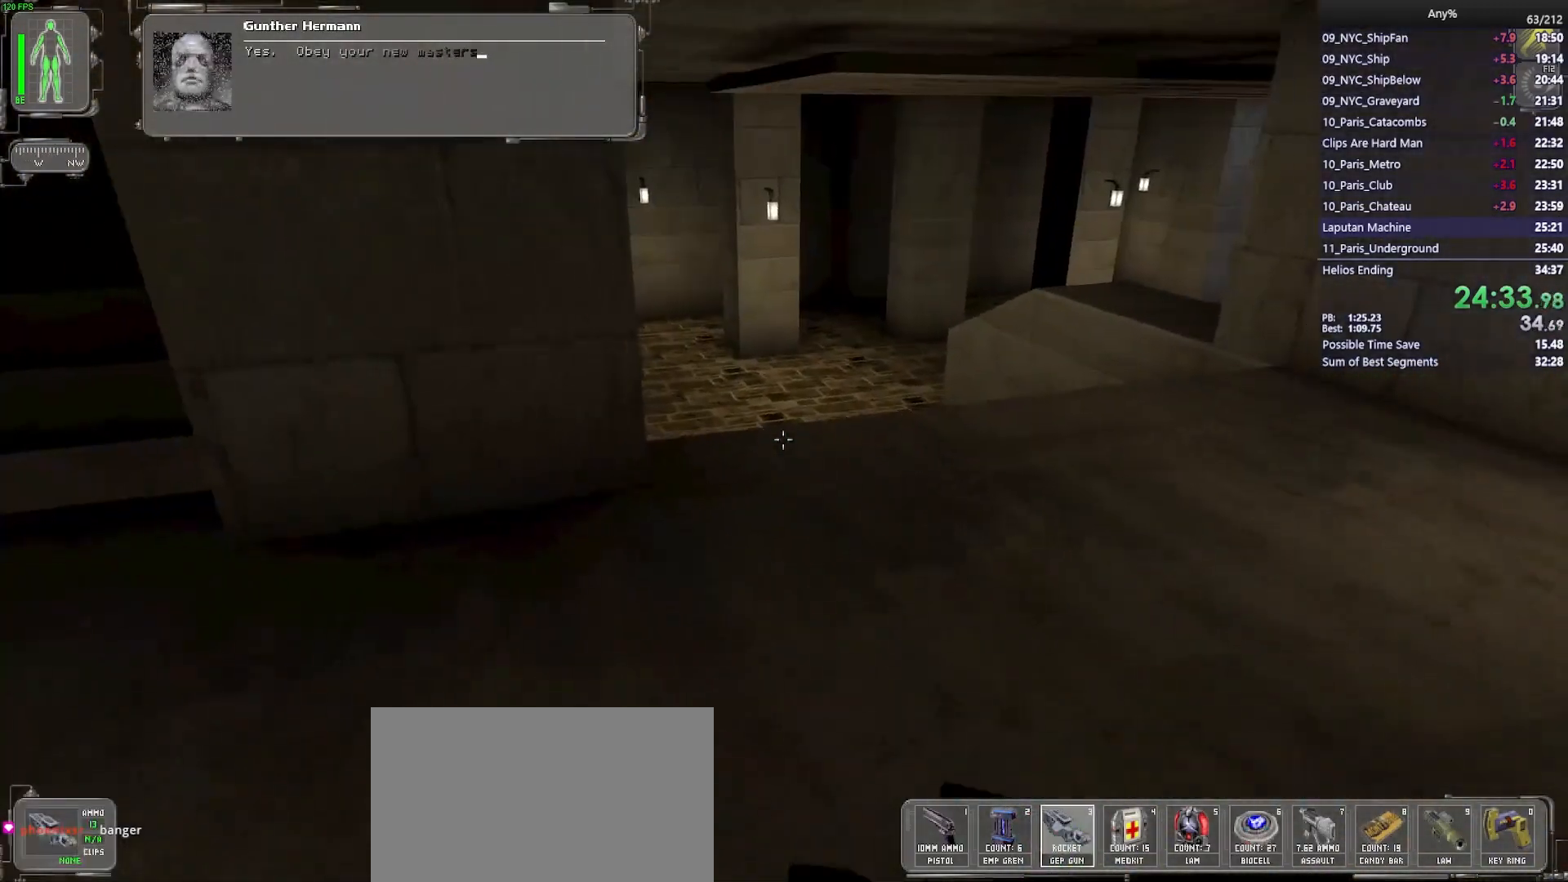
{"keys": [], "mouse": [], "events": [[17, "3", "up"], [250, "d", "down"], [383, "d", "up"], [433, "w", "up"]]}
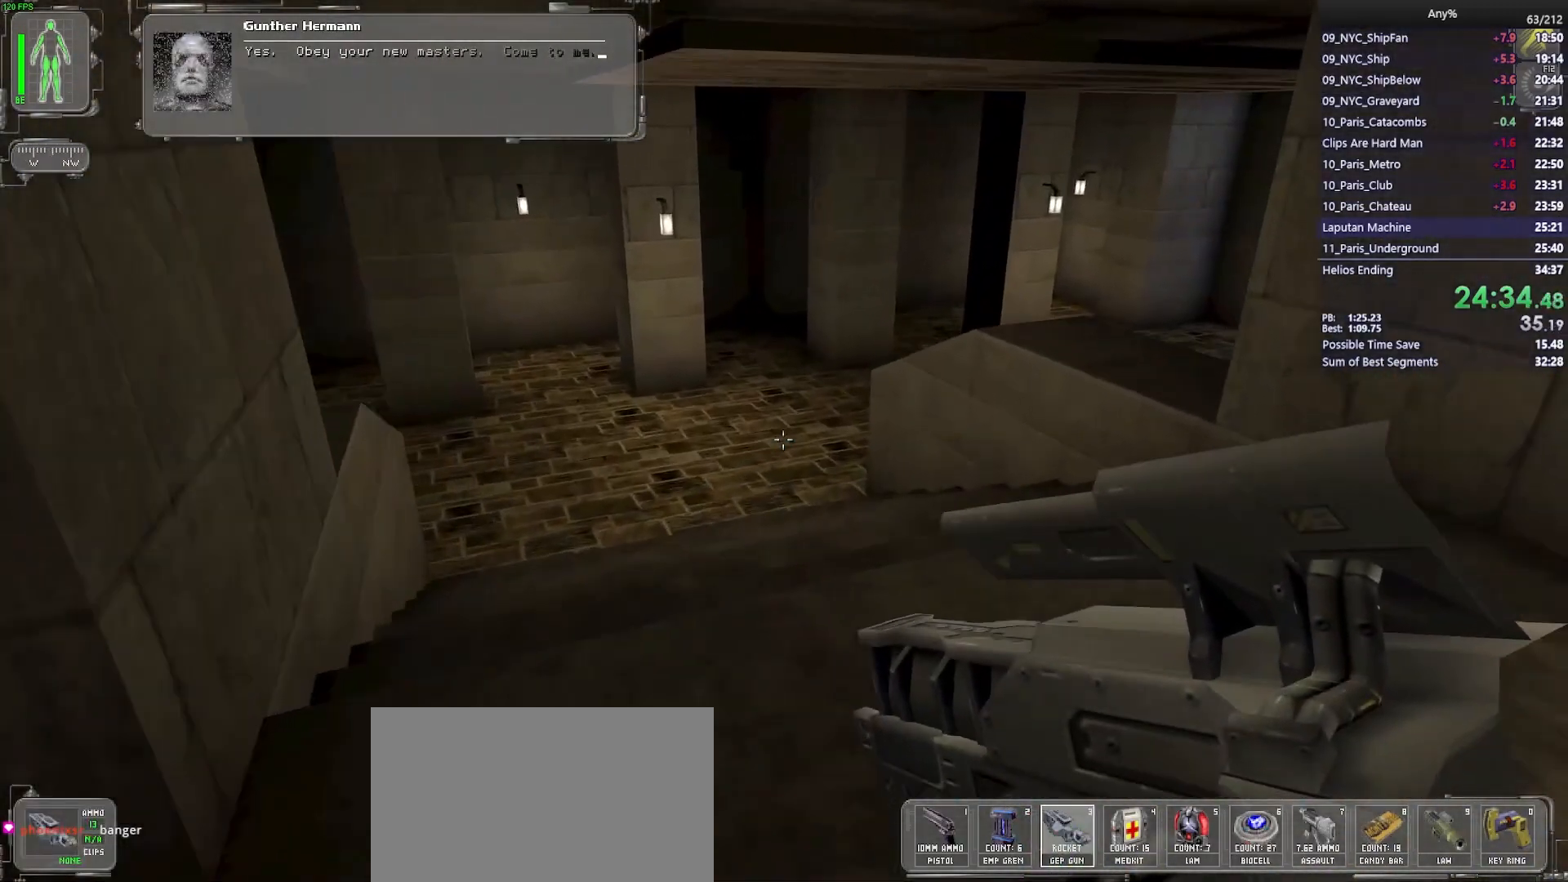
{"keys": ["a", "w"], "mouse": [], "events": [[117, "w", "down"], [400, "a", "down"]]}
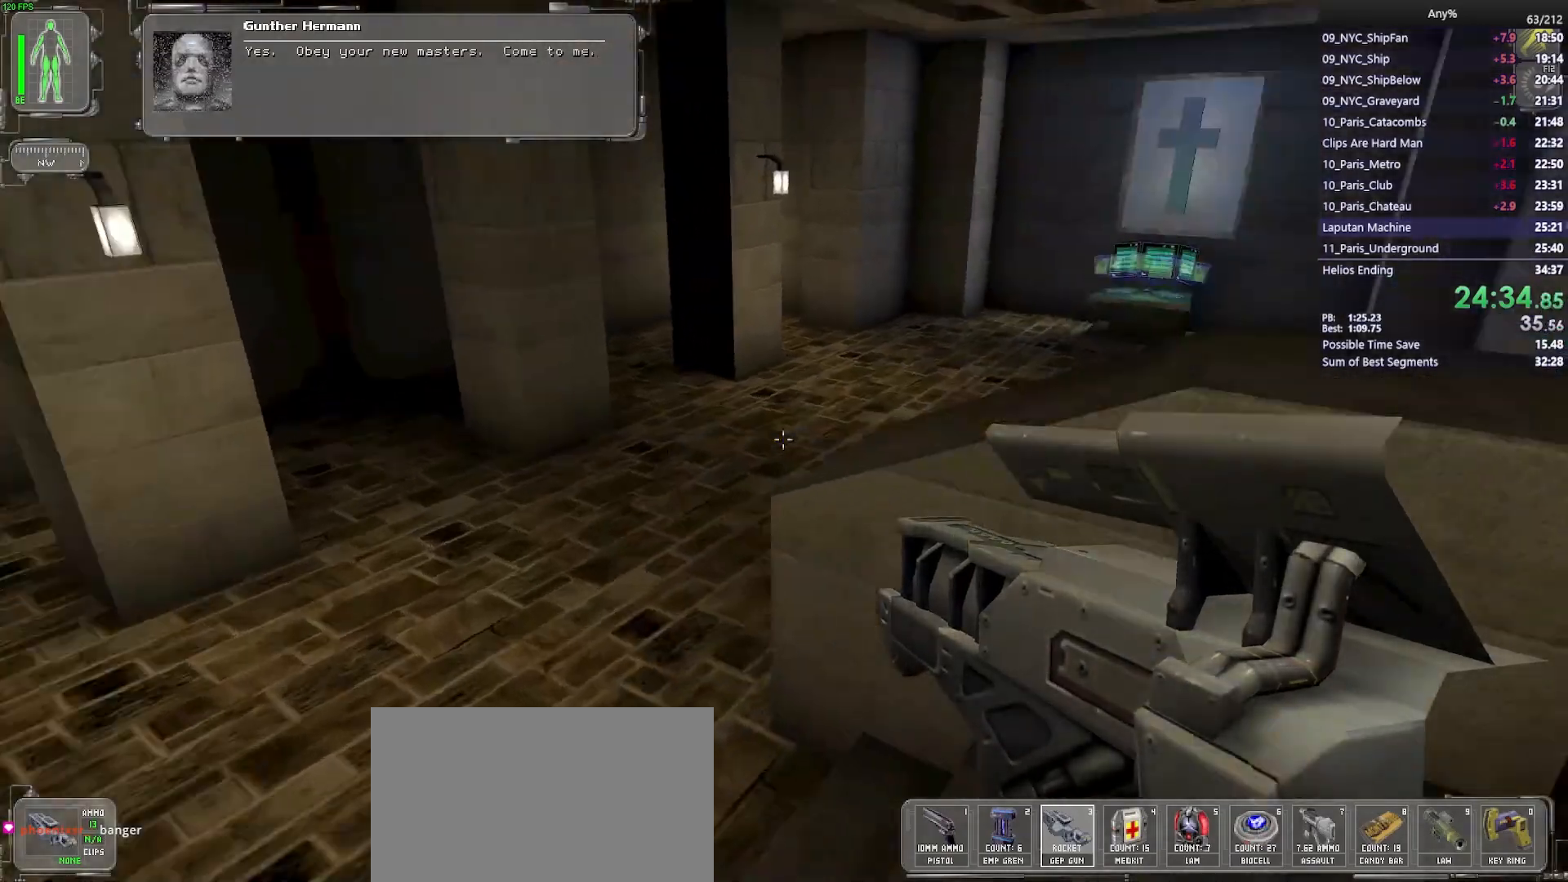
{"keys": ["a", "w"], "mouse": [], "events": [[83, "w", "up"], [367, "w", "down"]]}
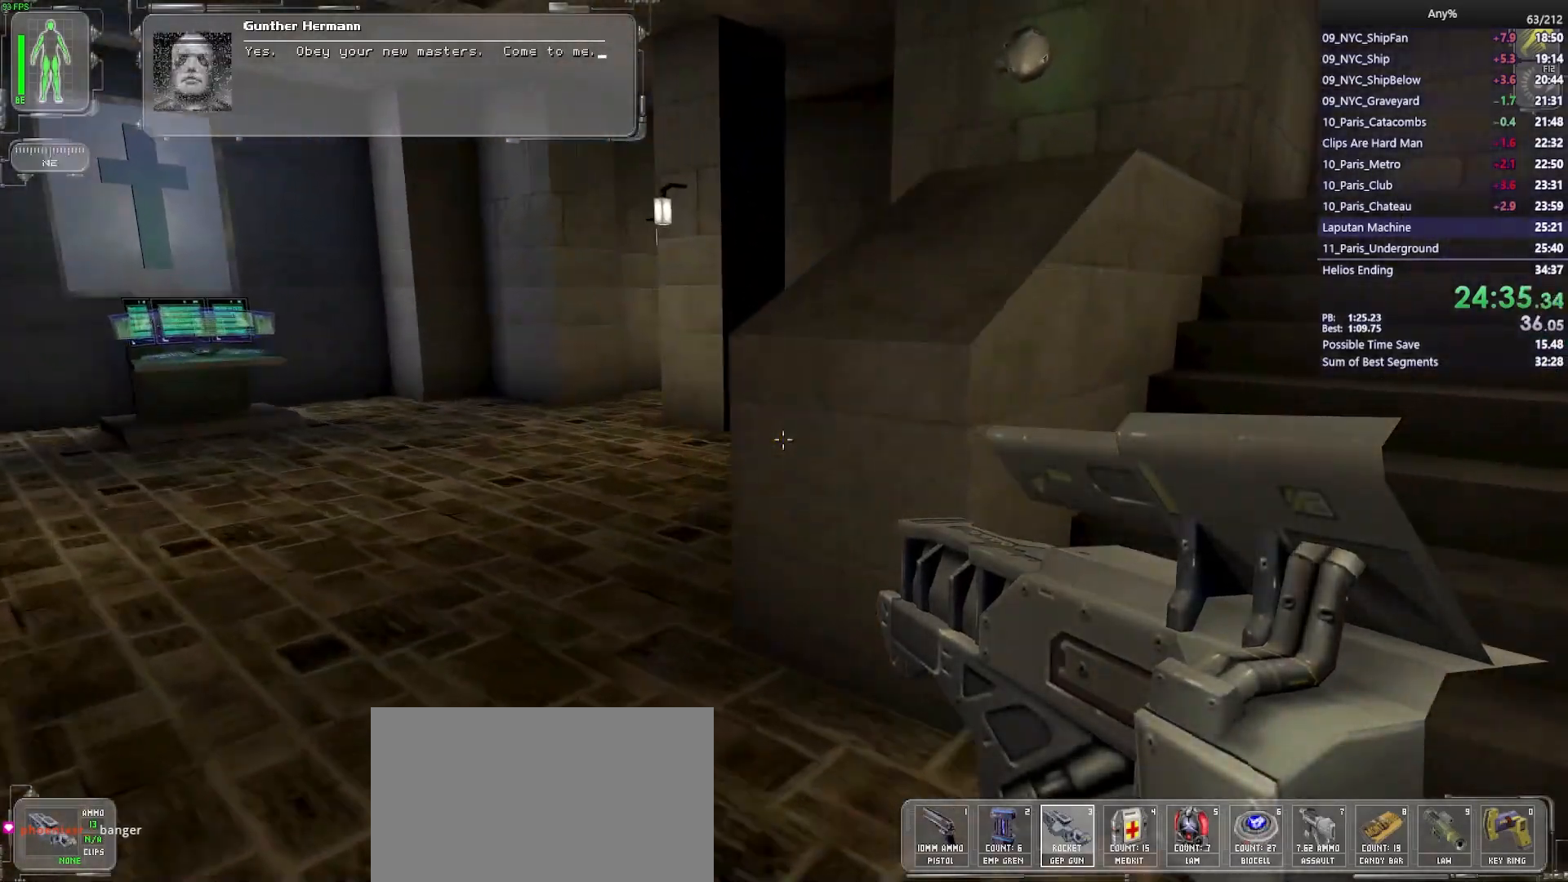
{"keys": [], "mouse": [], "events": [[150, "a", "up"], [333, "w", "up"]]}
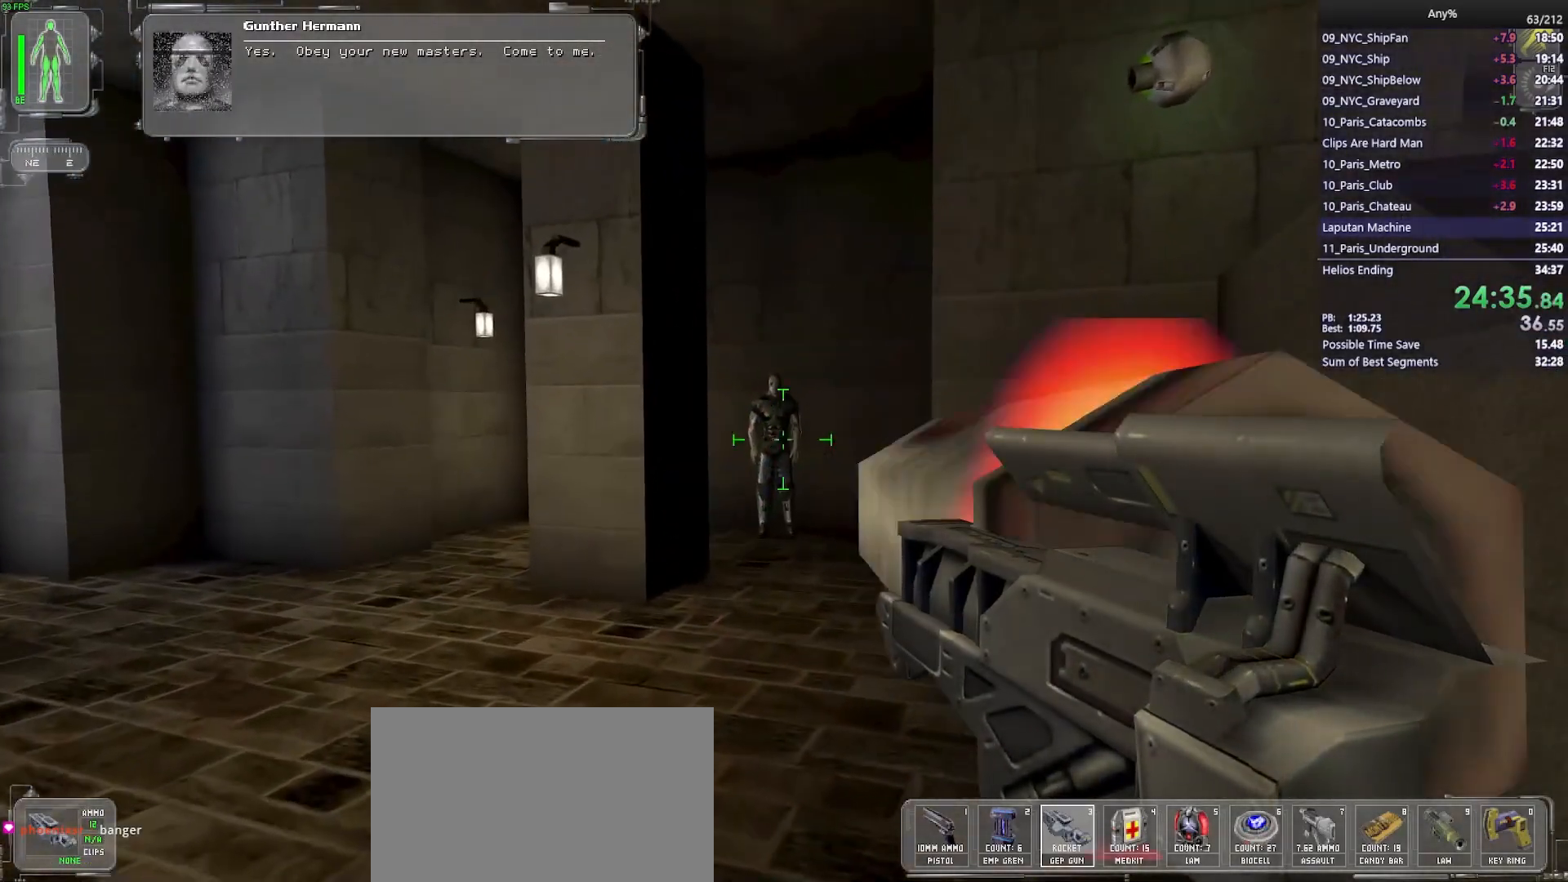
{"keys": ["a", "w"], "mouse": [], "events": [[33, "mouse_left", "down"], [67, "s", "down"], [117, "mouse_left", "up"], [217, "a", "down"], [217, "s", "up"], [350, "w", "down"]]}
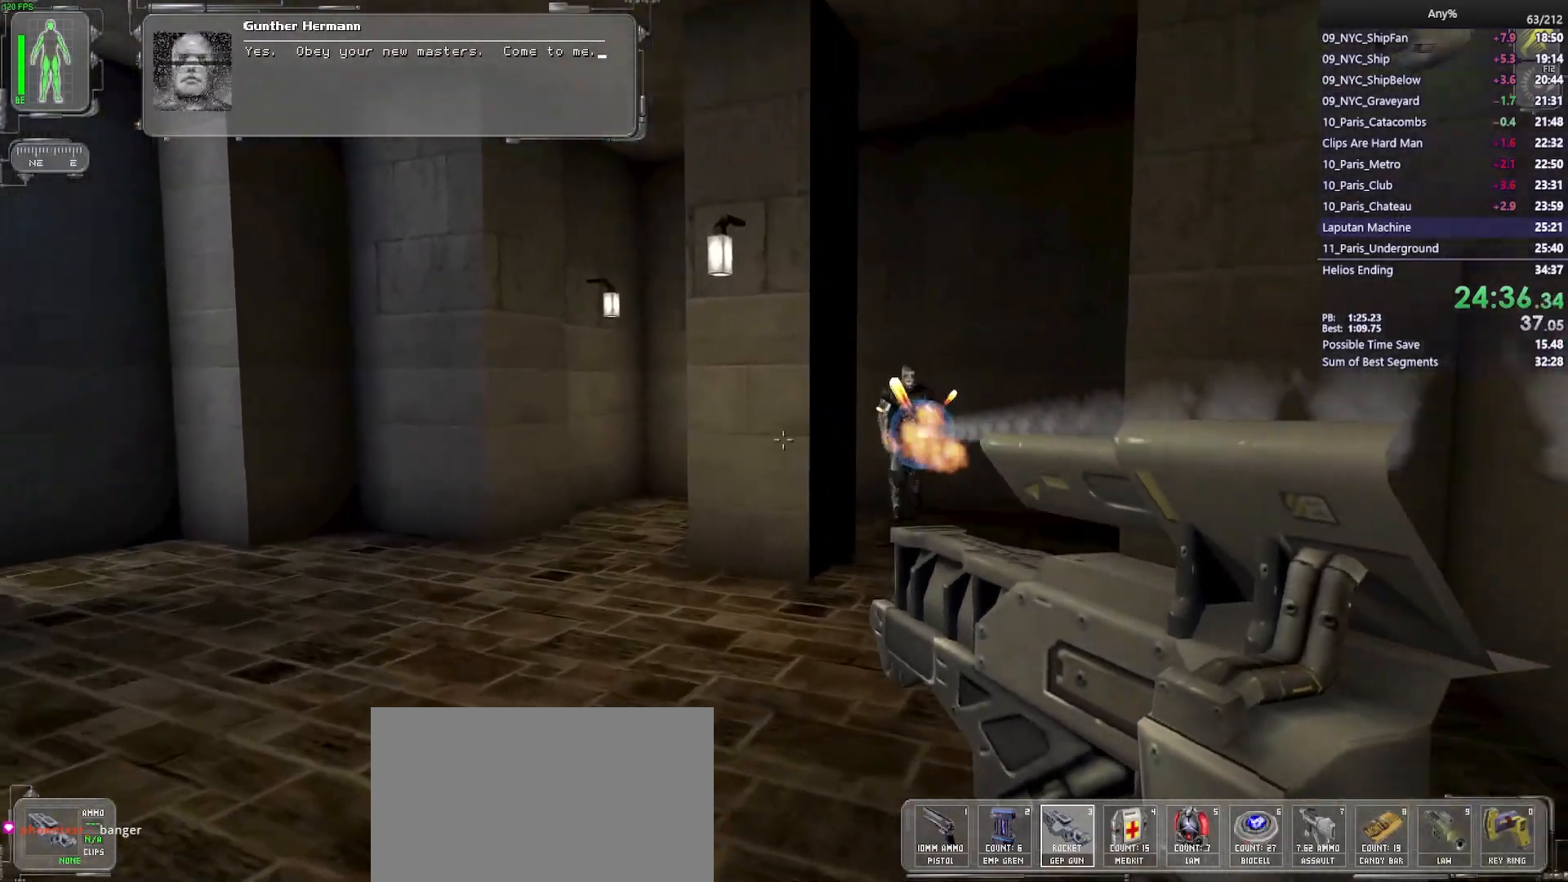
{"keys": ["w"], "mouse": [], "events": [[183, "a", "up"]]}
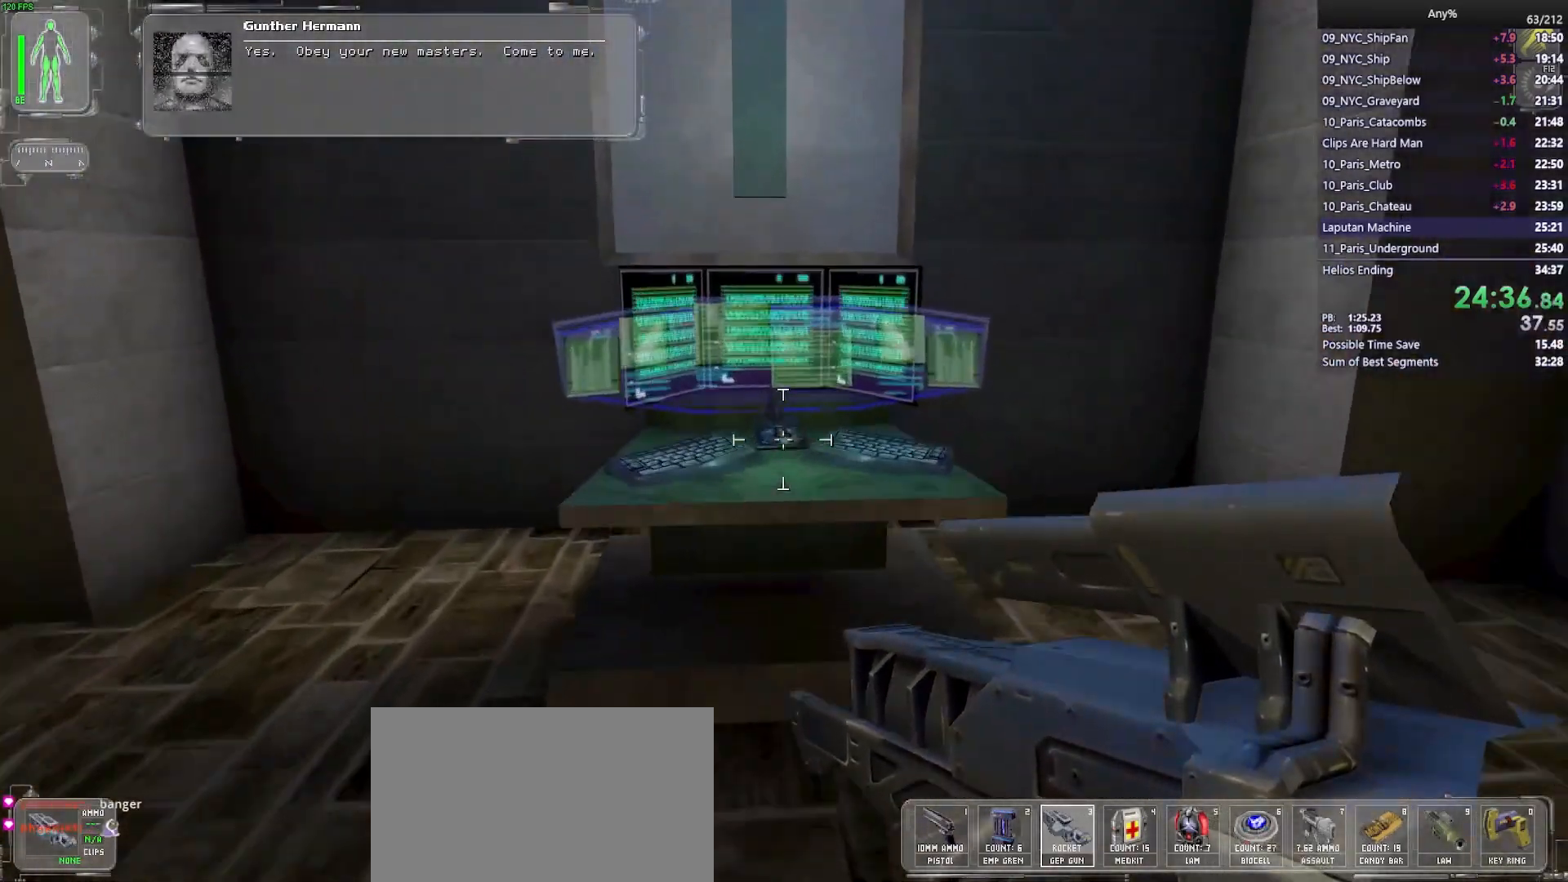
{"keys": [], "mouse": [], "events": [[150, "w", "up"], [200, "mouse_right", "down"], [300, "mouse_right", "up"]]}
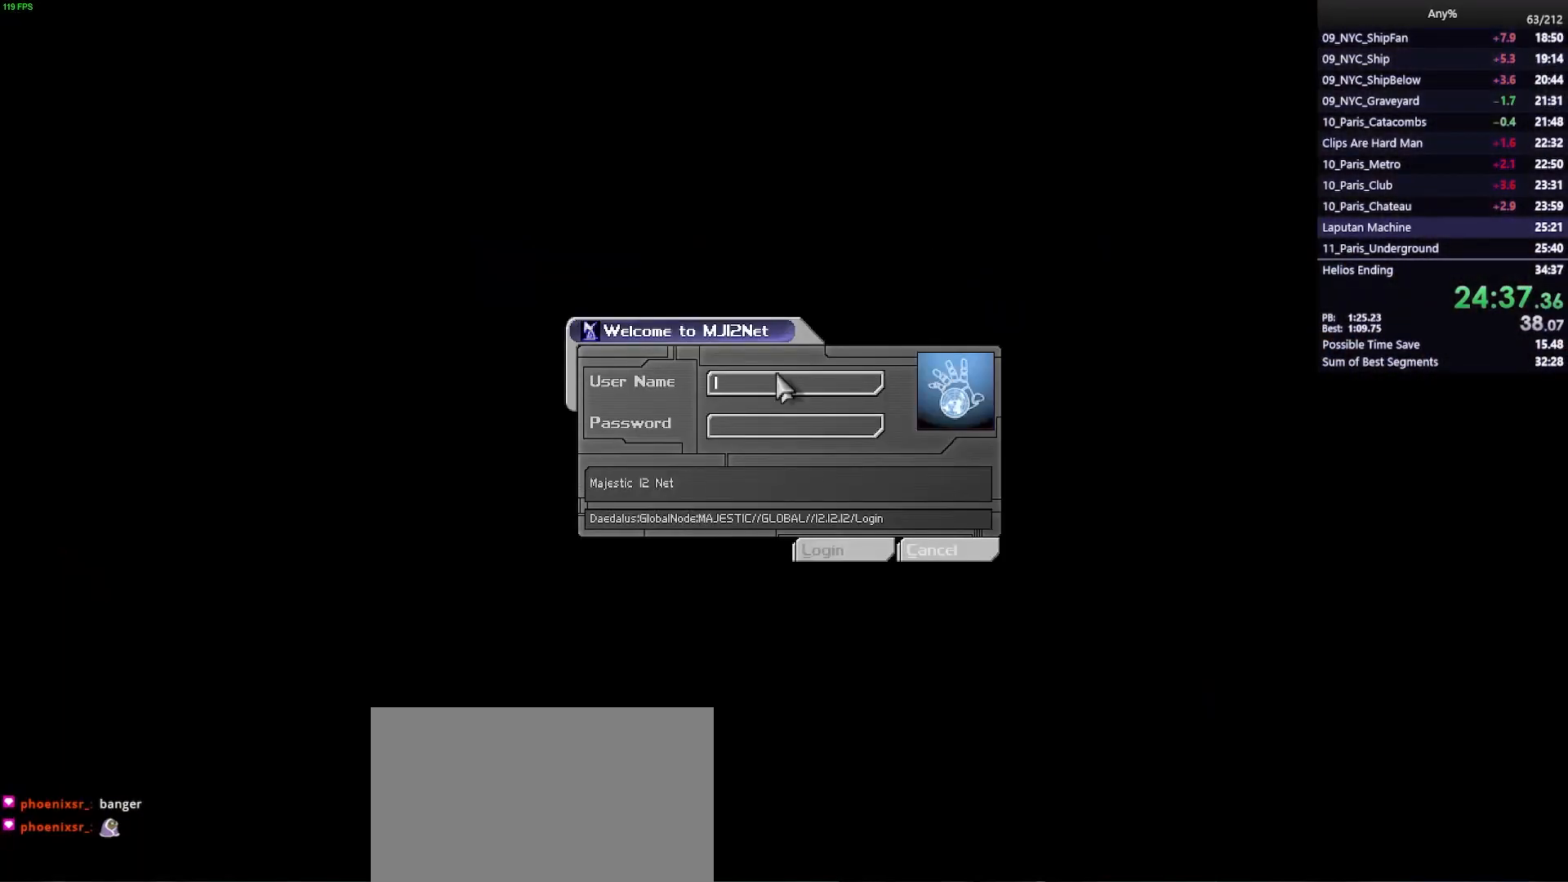
{"keys": [], "mouse": [], "events": []}
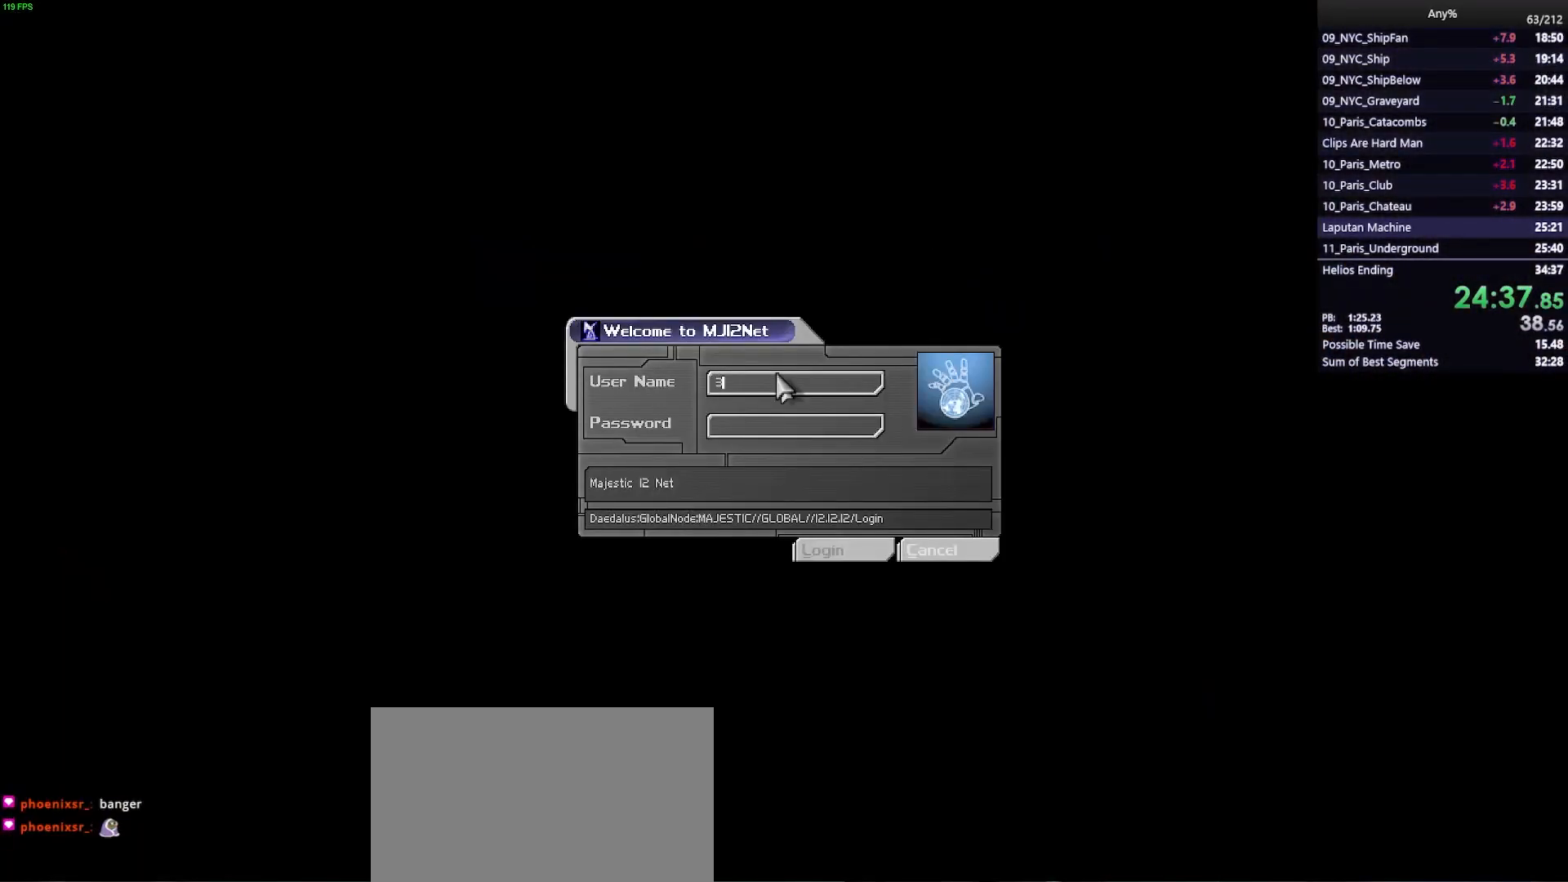
{"keys": [], "mouse": [], "events": []}
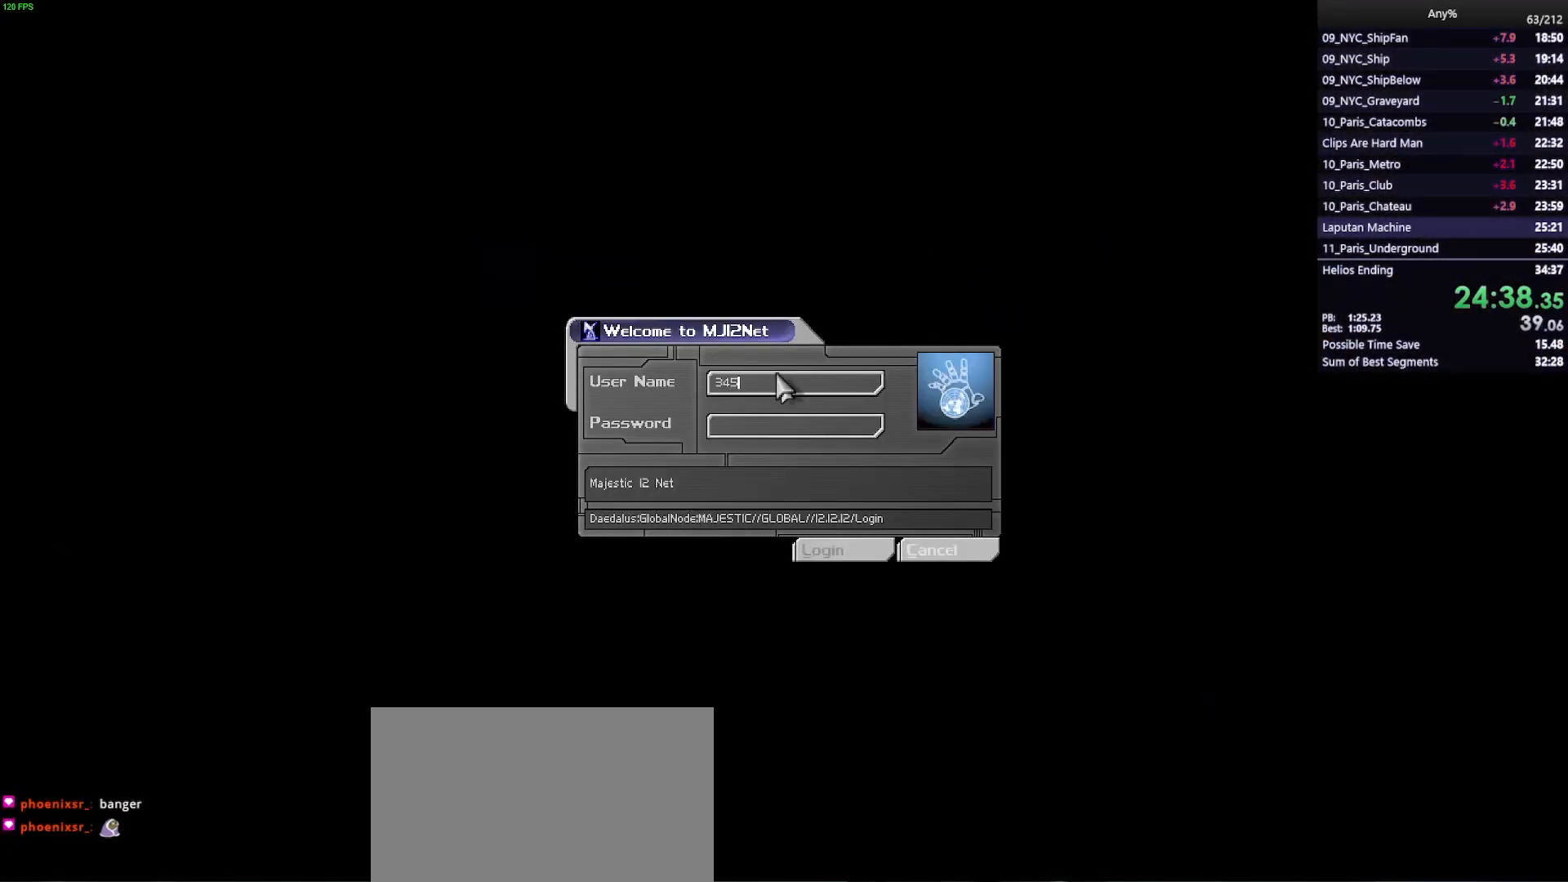
{"keys": [], "mouse": [], "events": []}
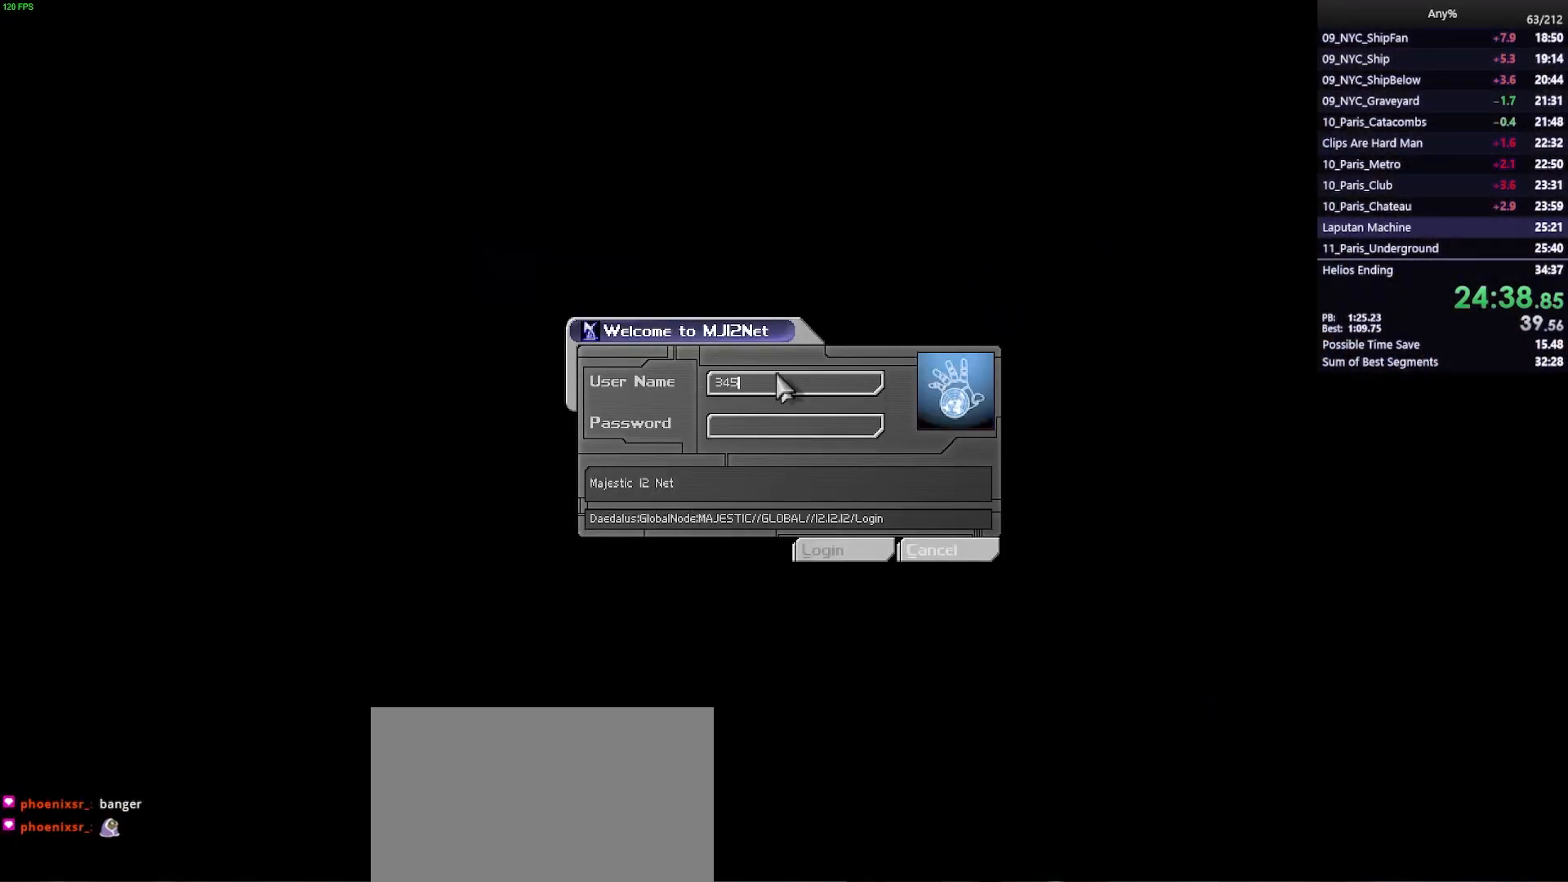
{"keys": [], "mouse": [], "events": []}
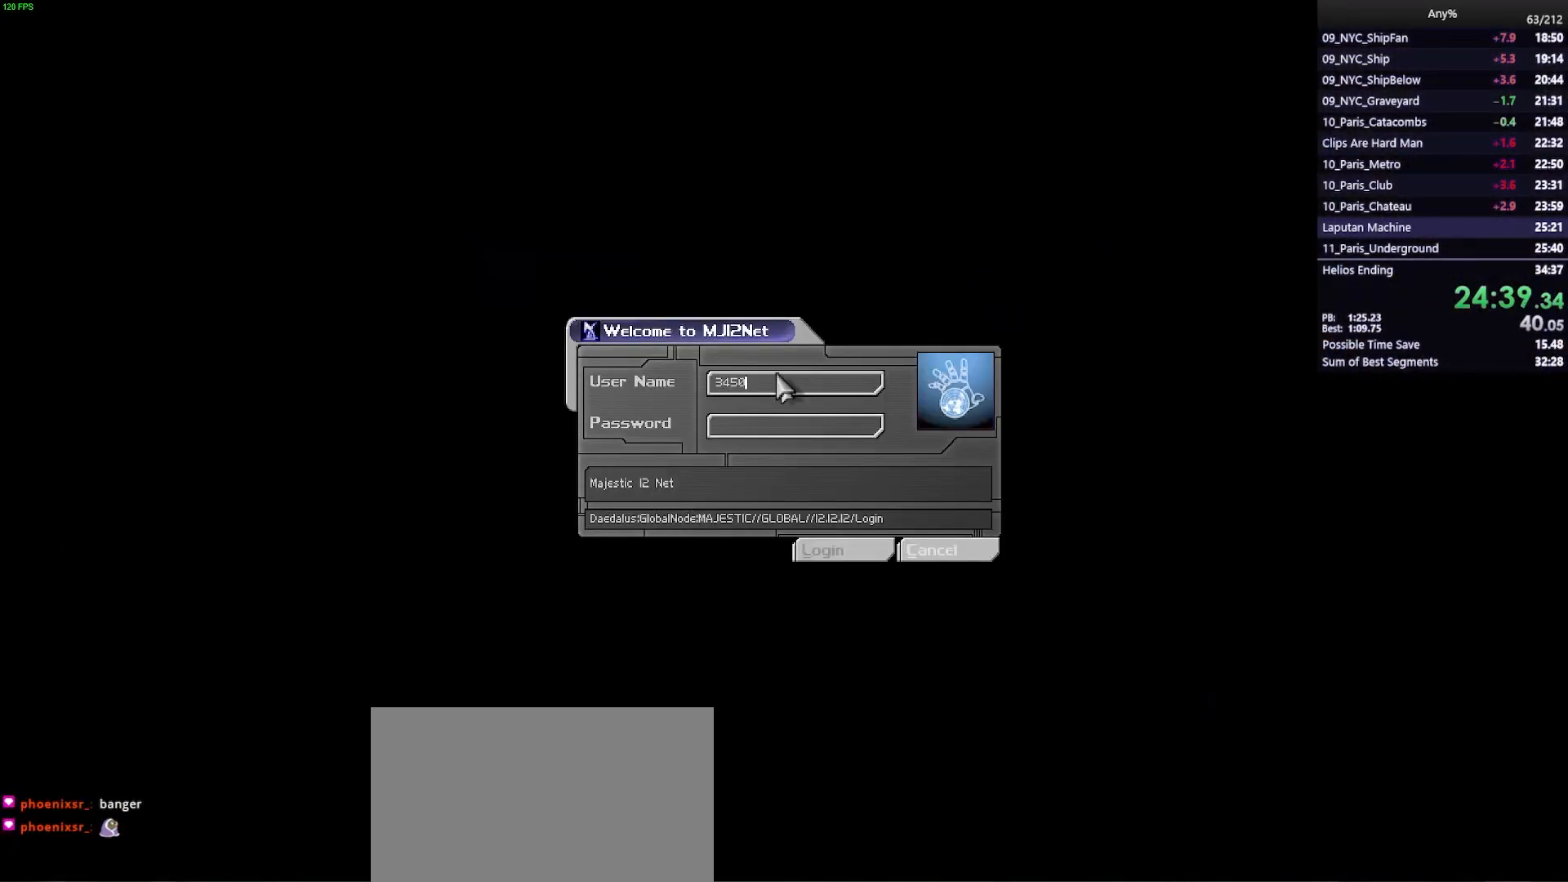
{"keys": ["tab"], "mouse": [], "events": [[417, "tab", "down"]]}
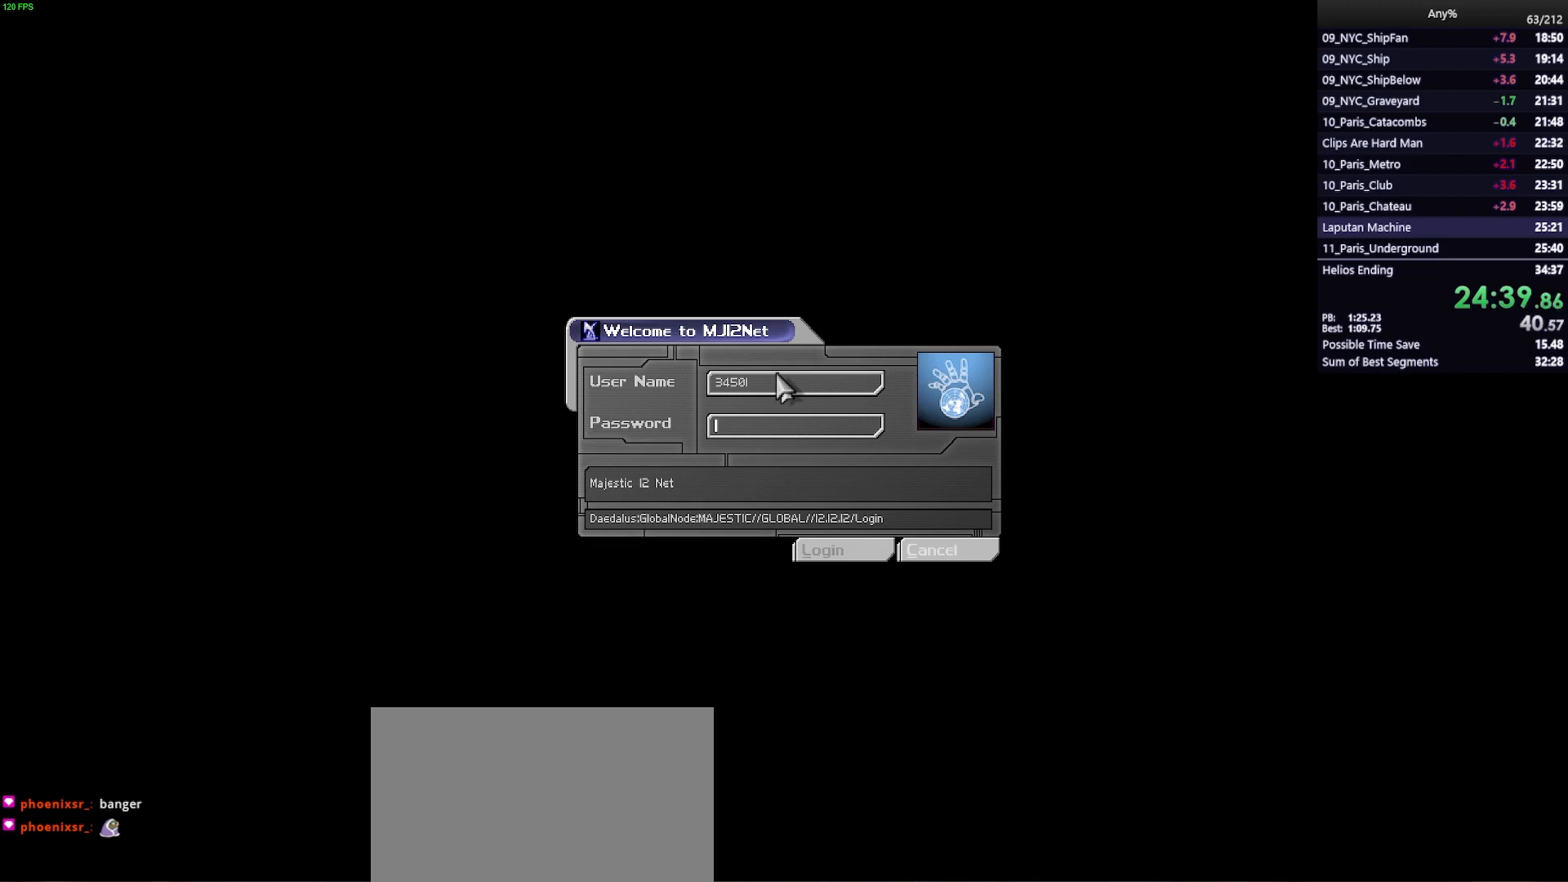
{"keys": [], "mouse": [], "events": [[17, "tab", "up"]]}
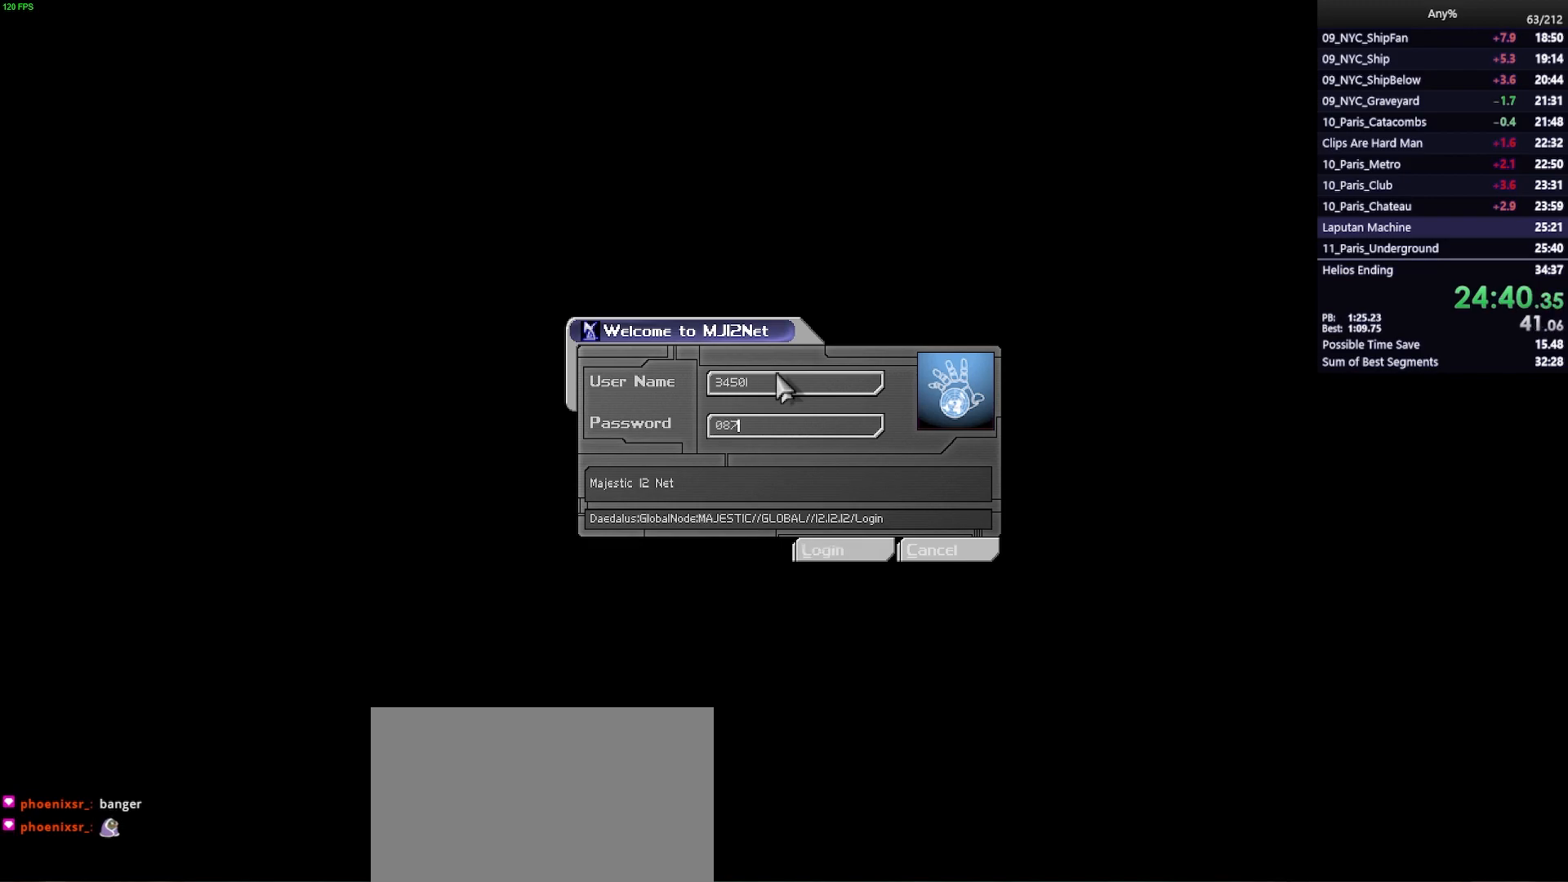
{"keys": [], "mouse": [], "events": []}
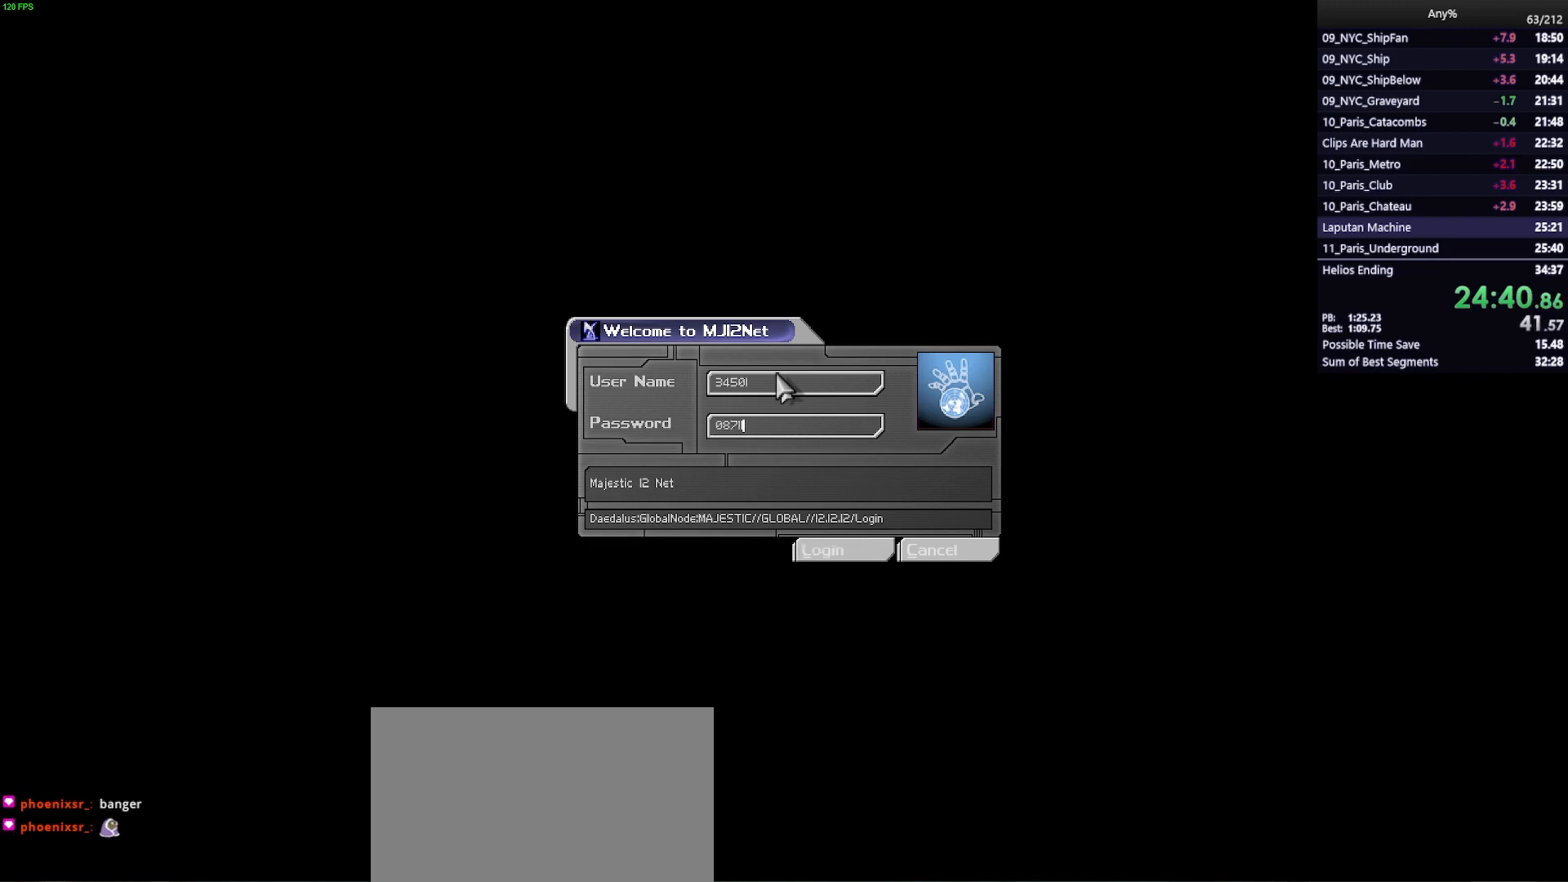
{"keys": [], "mouse": [], "events": [[233, "space", "down"], [283, "space", "up"]]}
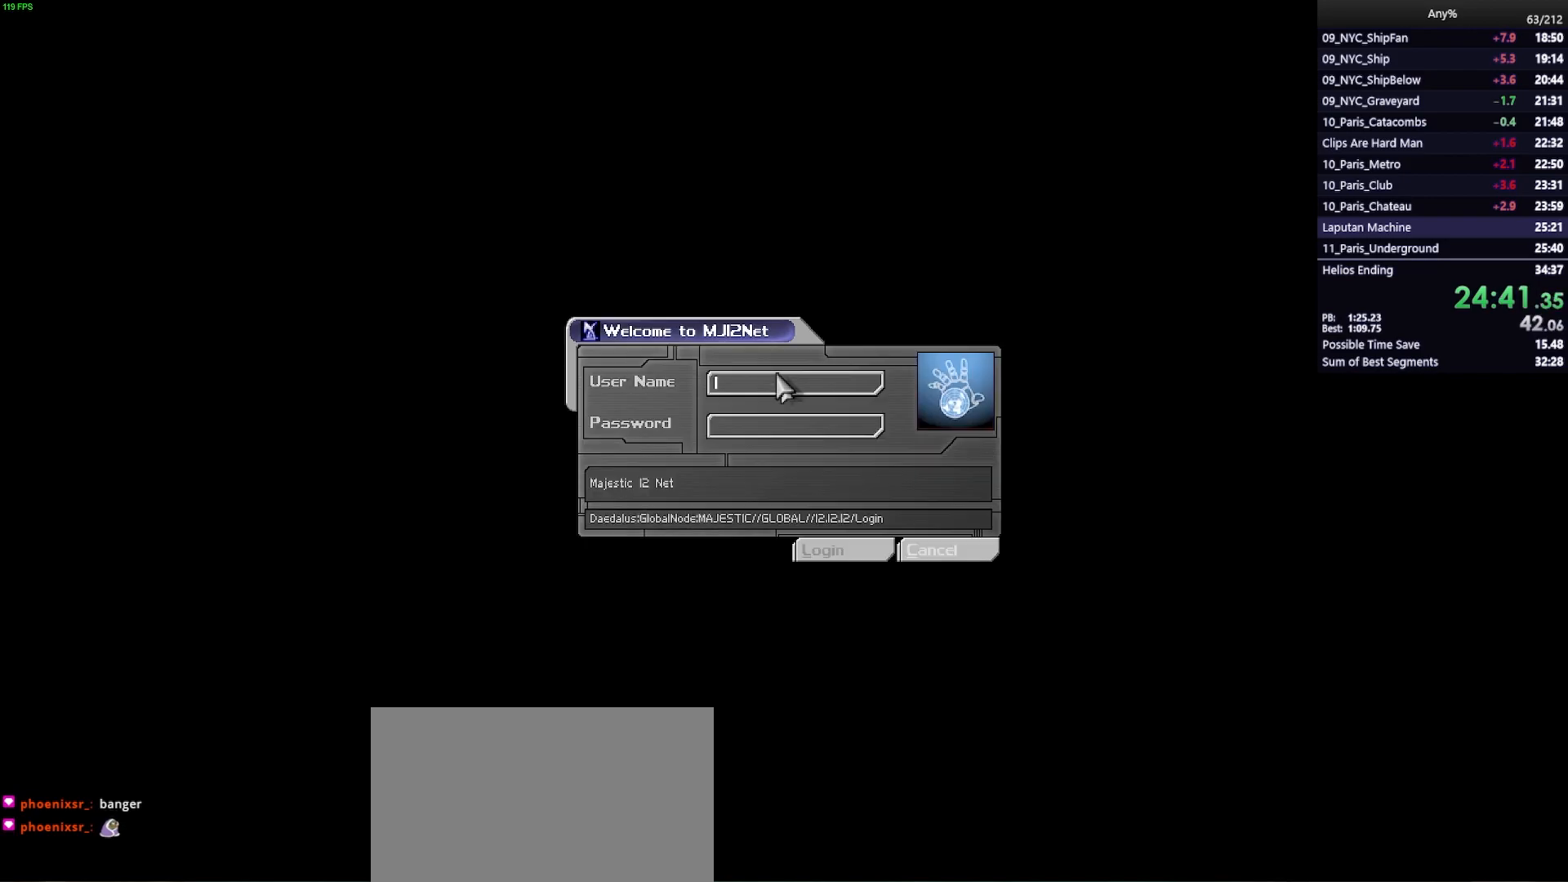
{"keys": ["w"], "mouse": [], "events": [[300, "w", "down"]]}
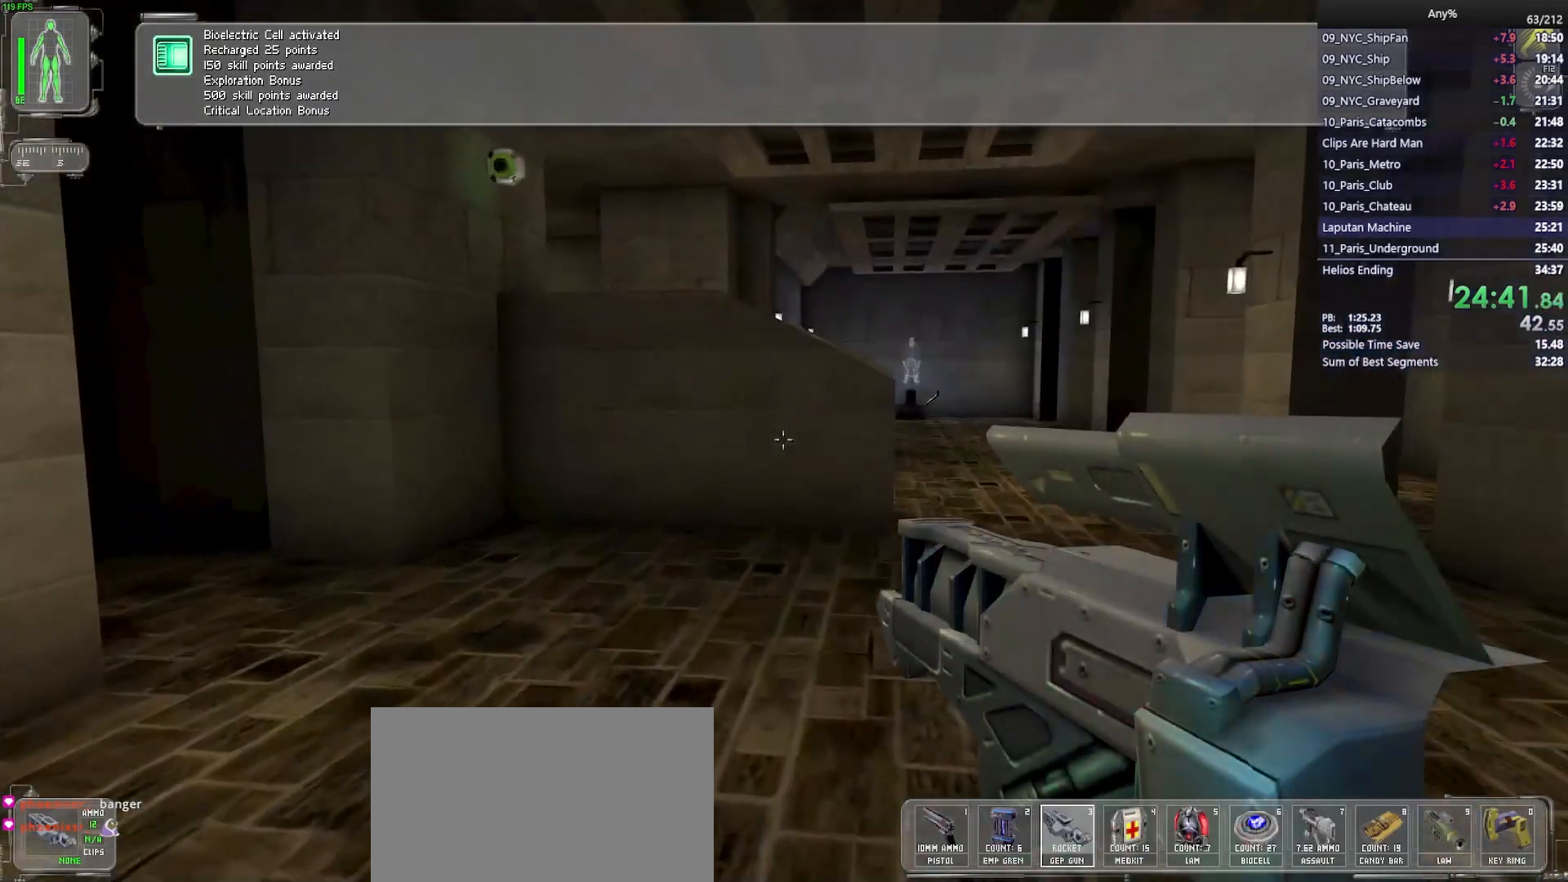
{"keys": ["d", "w"], "mouse": [], "events": [[167, "3", "down"], [267, "3", "up"], [450, "d", "down"]]}
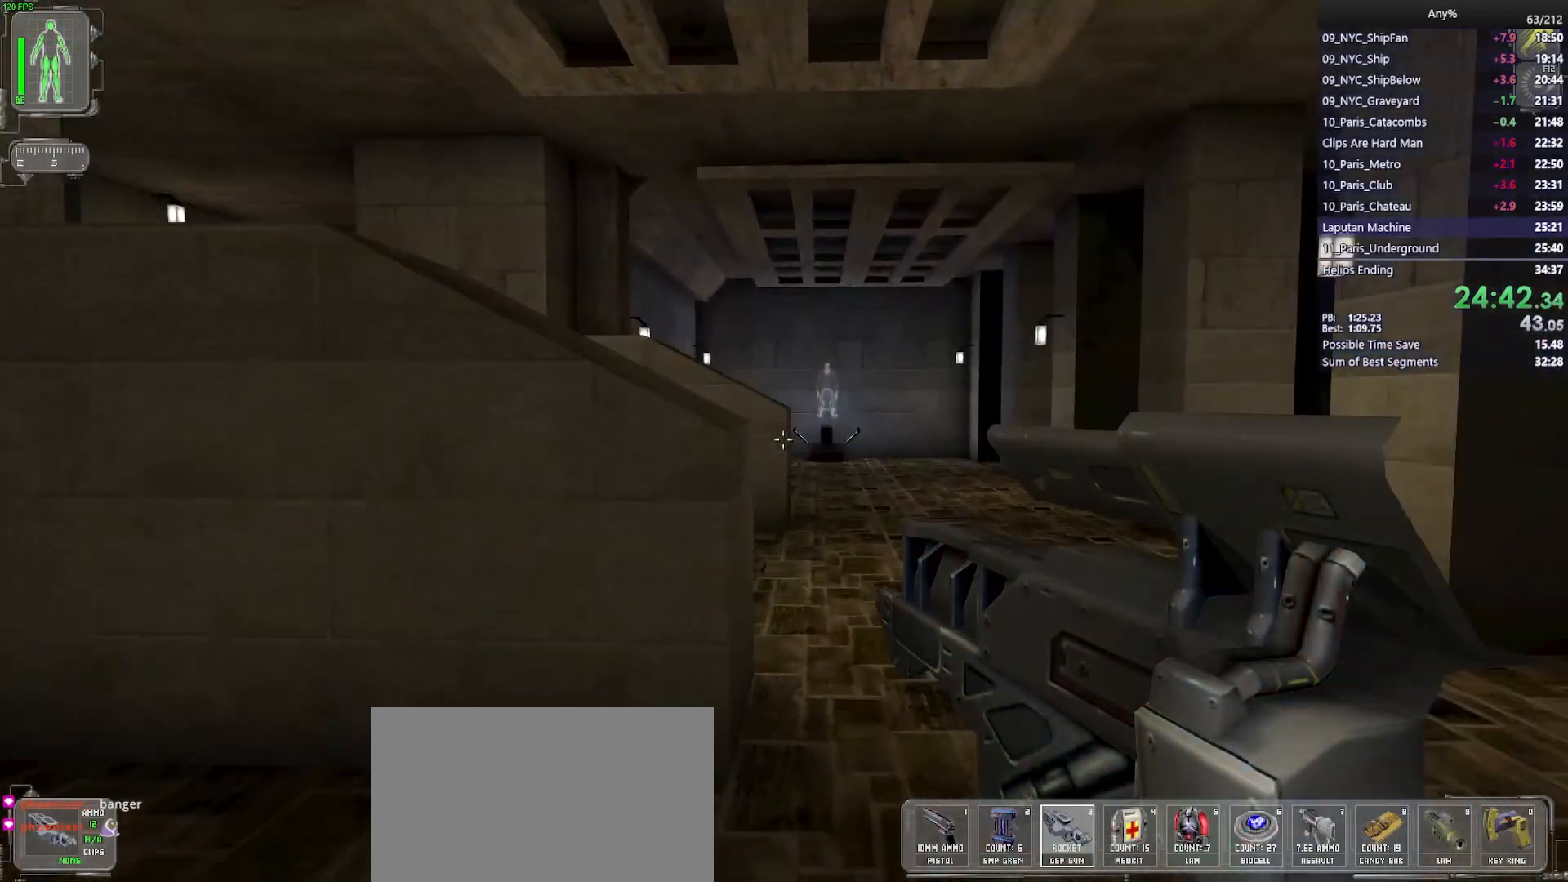
{"keys": ["w"], "mouse": [], "events": [[317, "d", "up"]]}
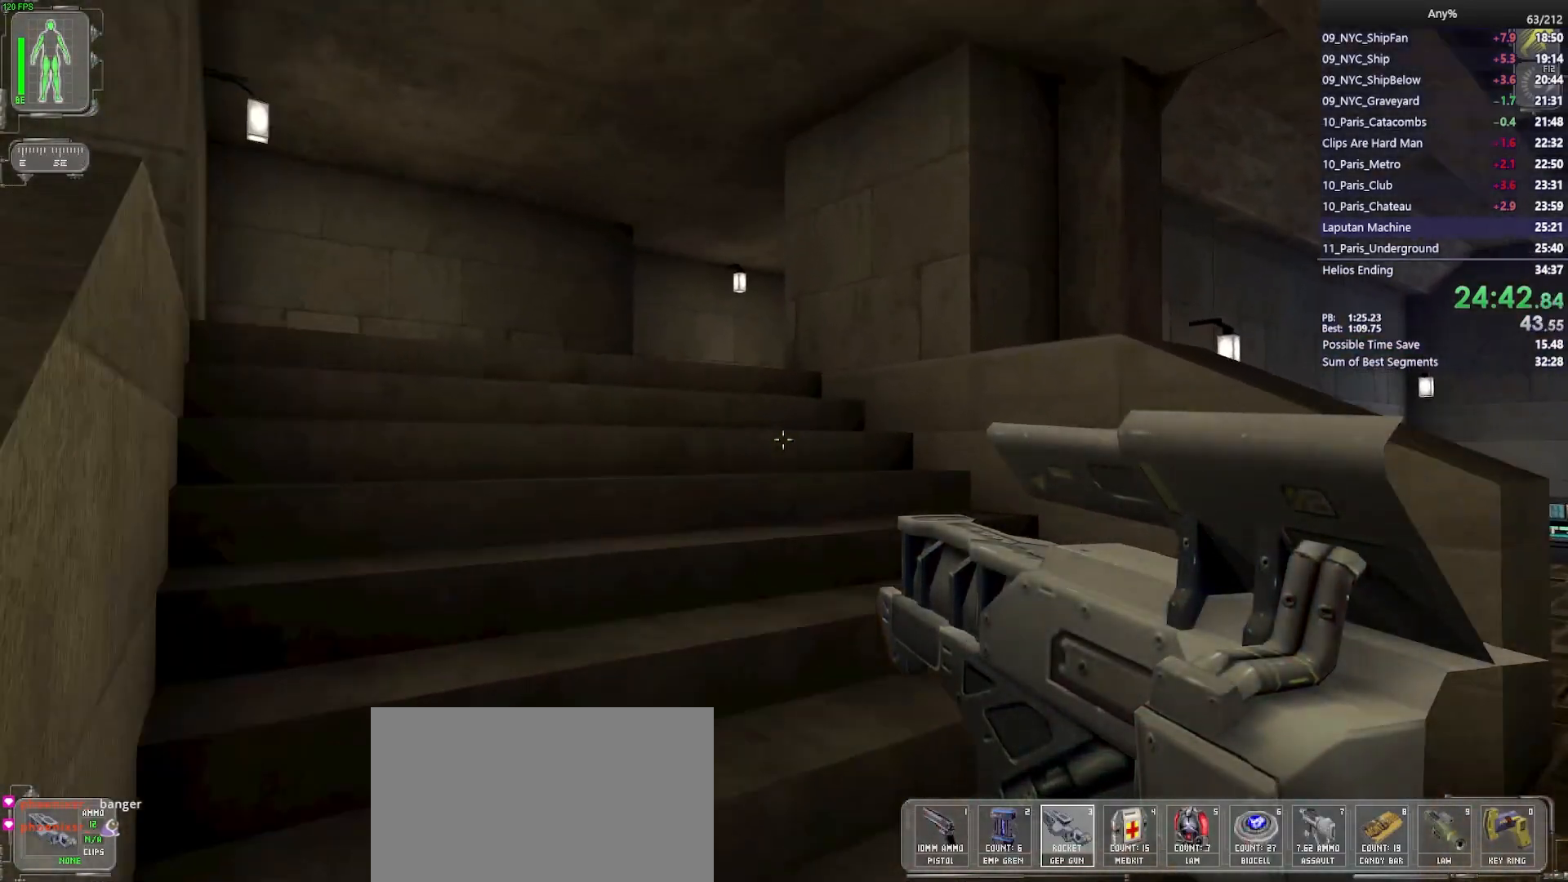
{"keys": ["a", "w"], "mouse": [], "events": [[200, "a", "down"], [333, "a", "up"], [433, "a", "down"]]}
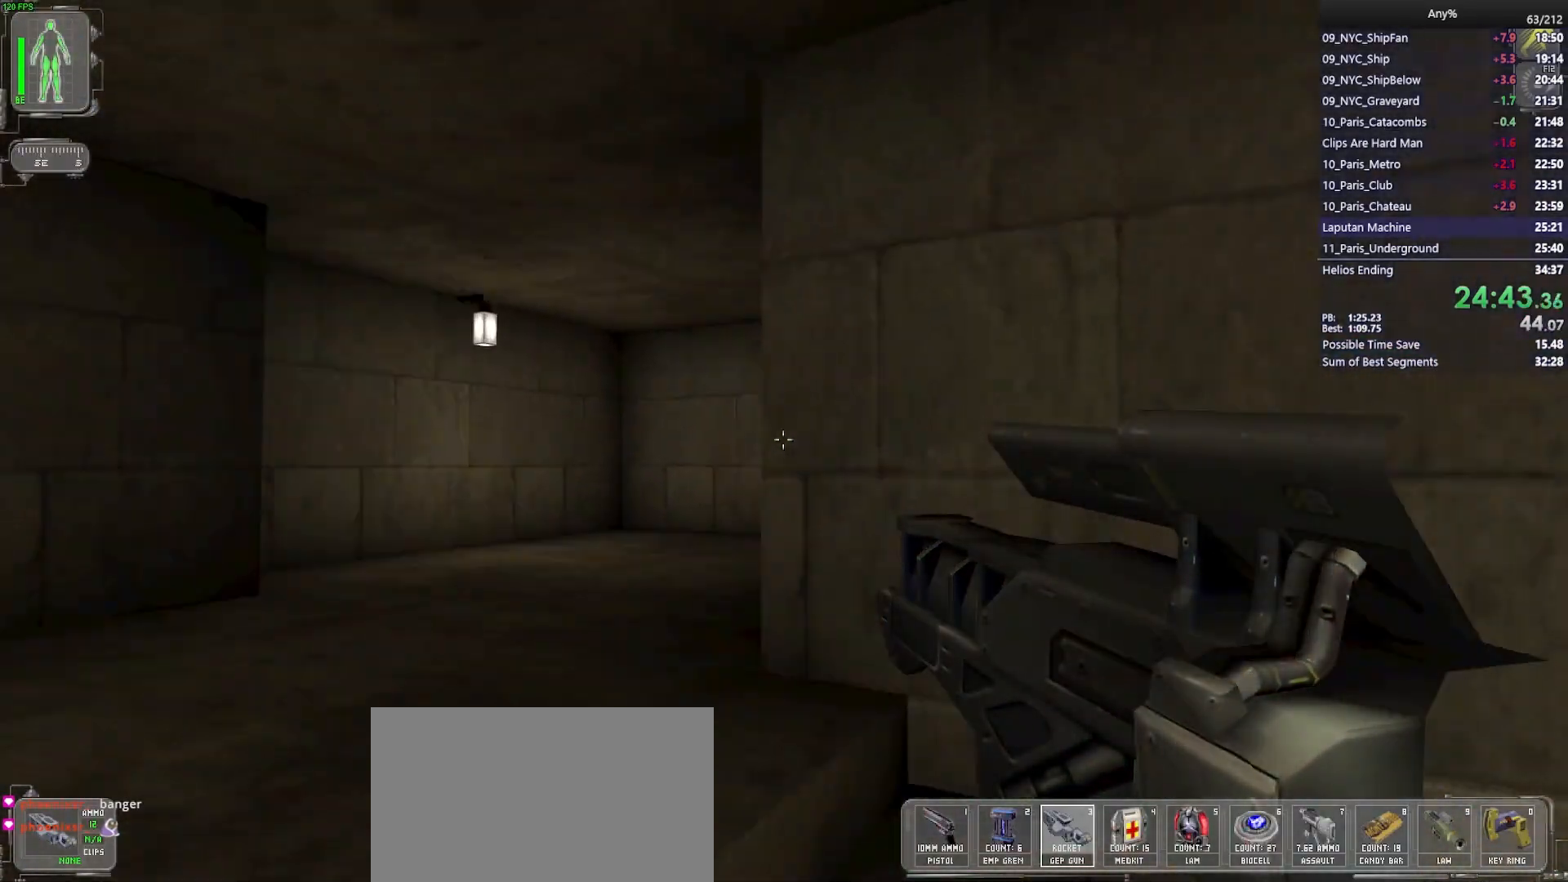
{"keys": ["w"], "mouse": [], "events": [[317, "a", "up"]]}
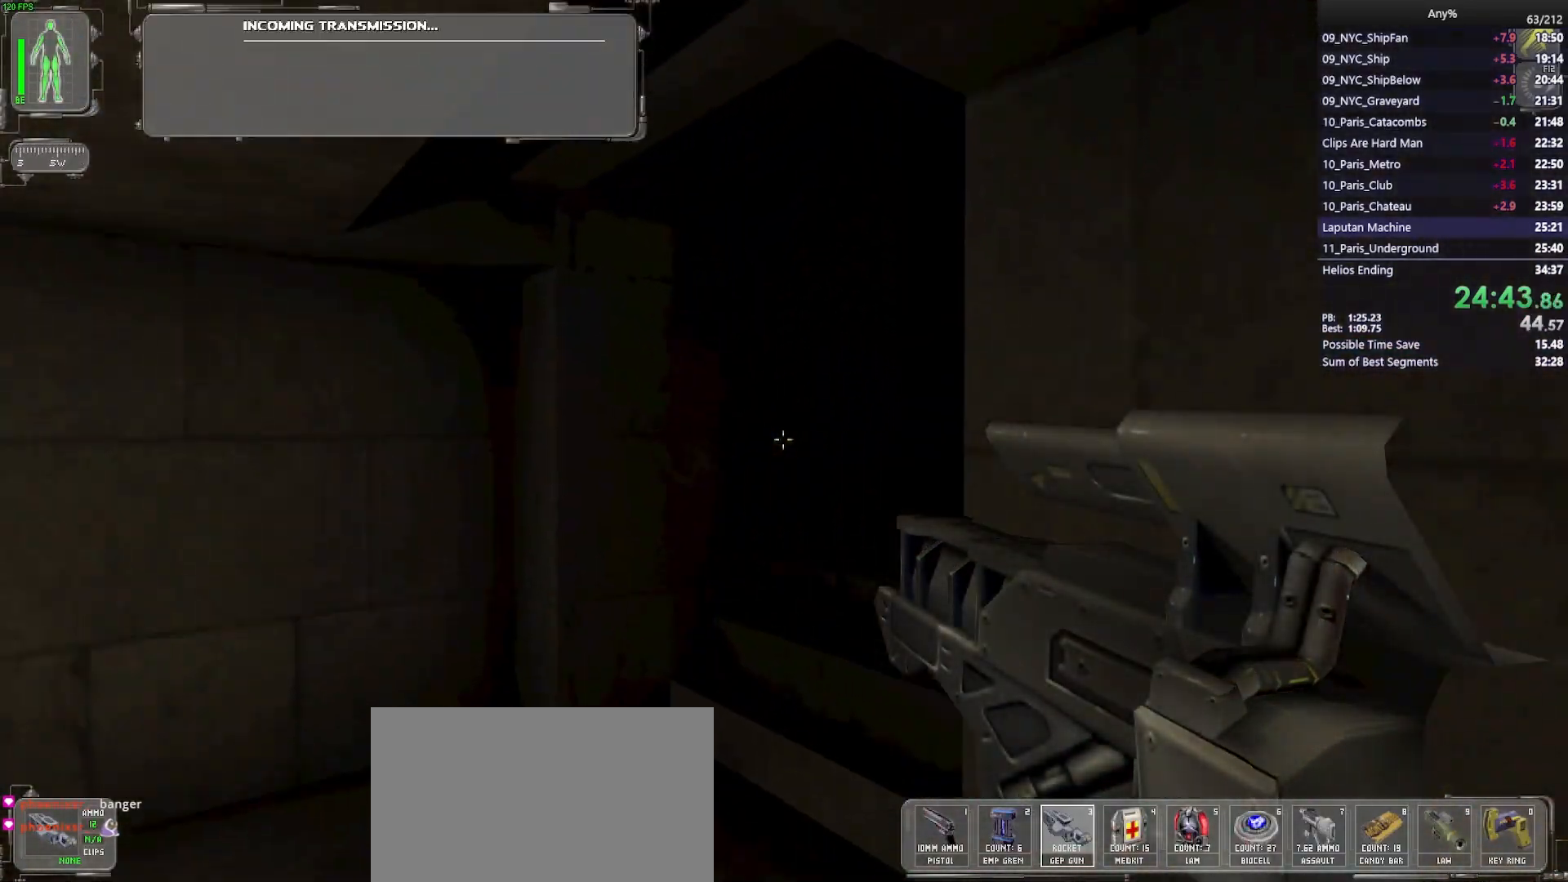
{"keys": ["d", "w"], "mouse": [], "events": [[367, "d", "down"]]}
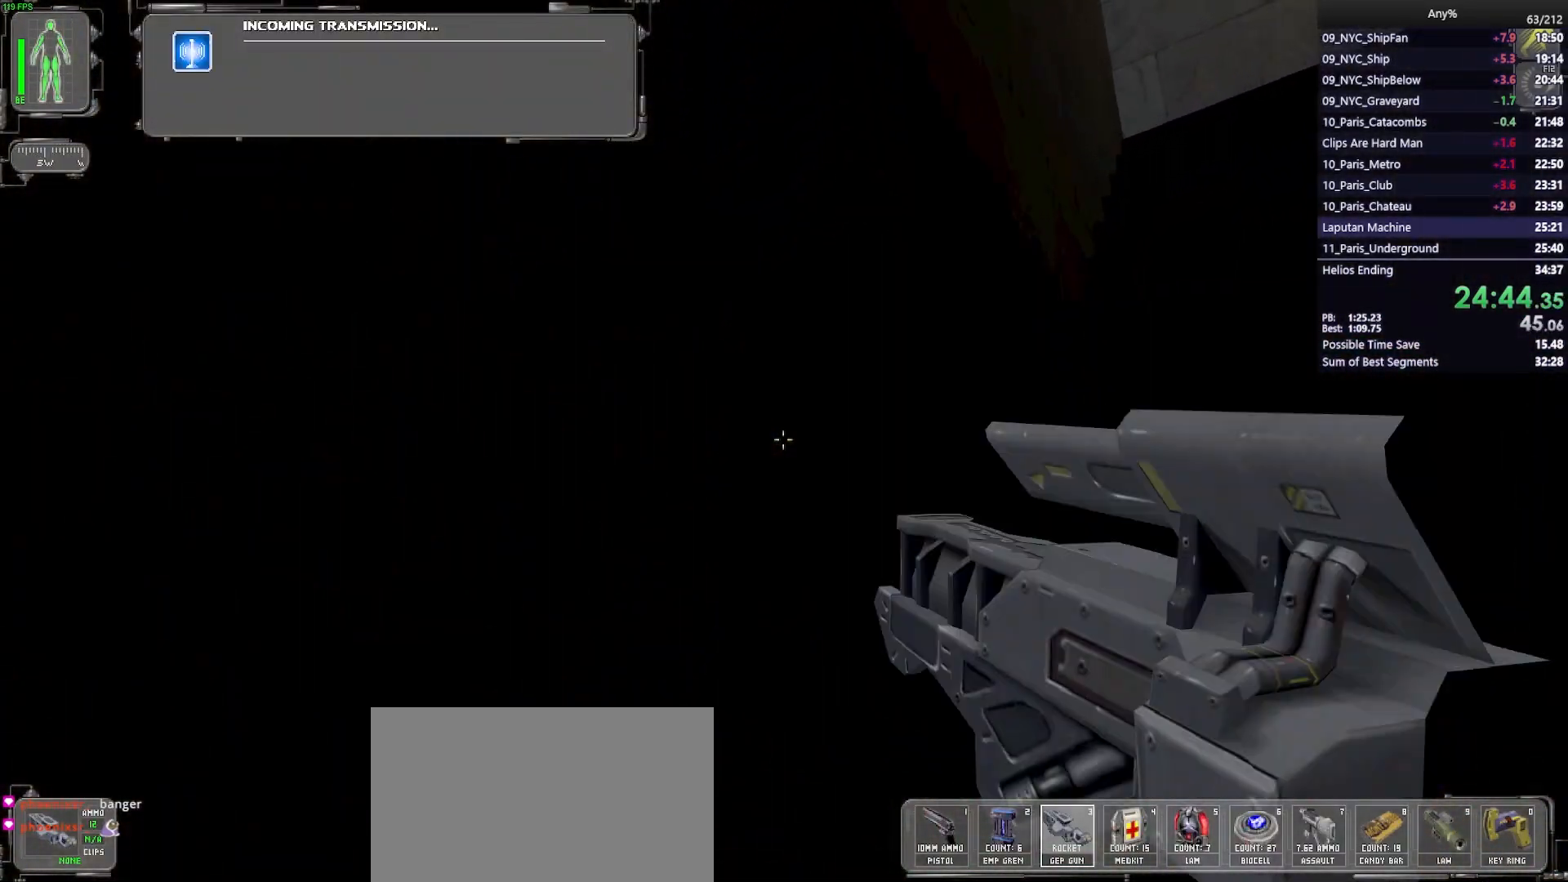
{"keys": ["d", "w"], "mouse": [], "events": []}
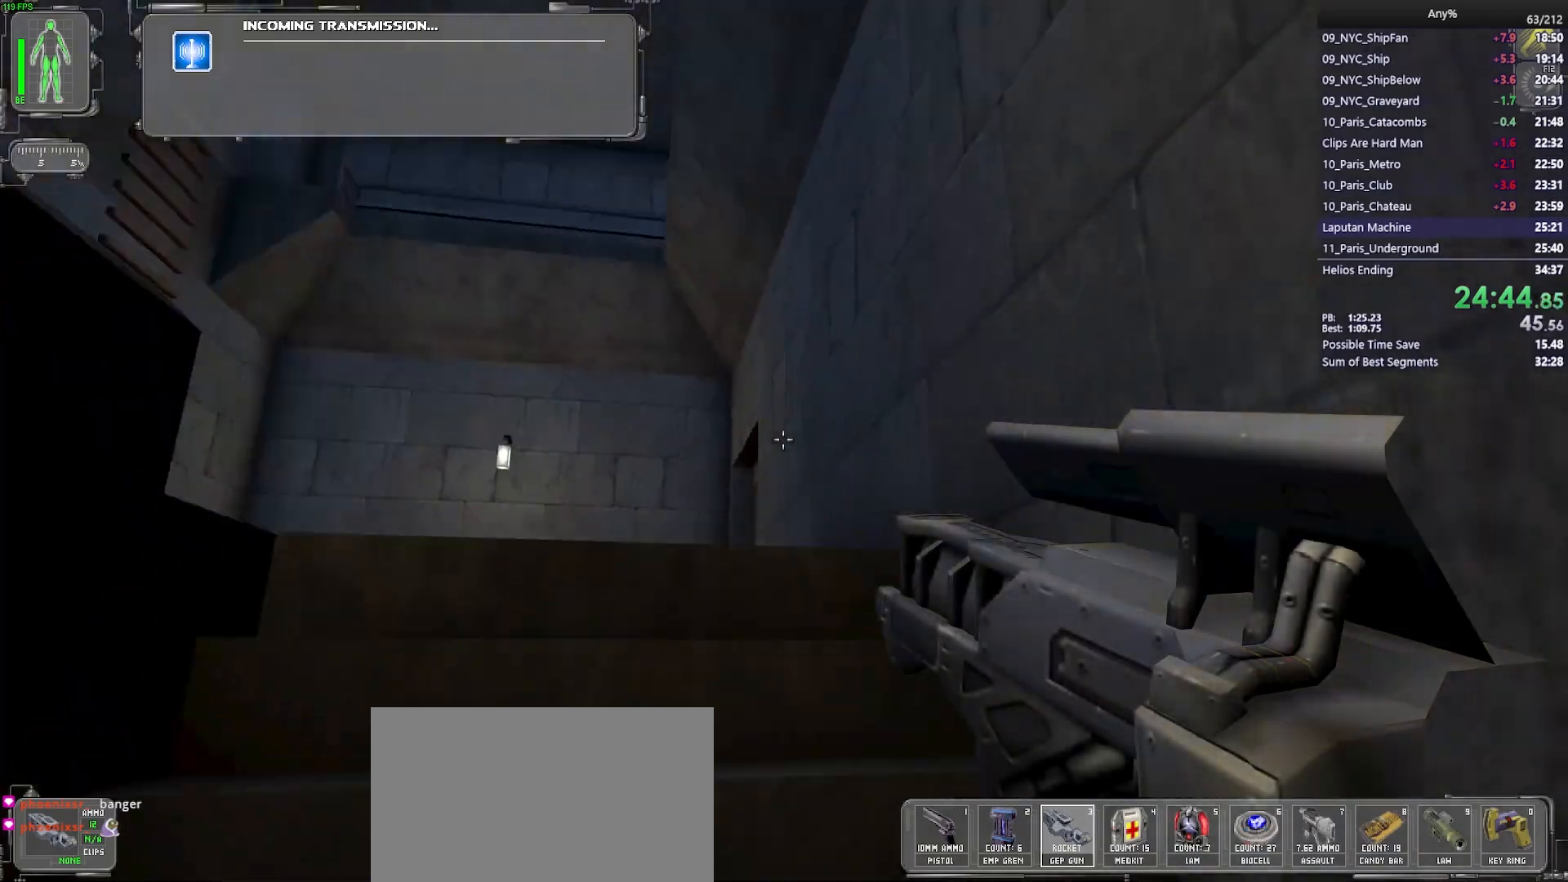
{"keys": ["w"], "mouse": [], "events": [[33, "d", "up"], [117, "a", "down"], [217, "a", "up"]]}
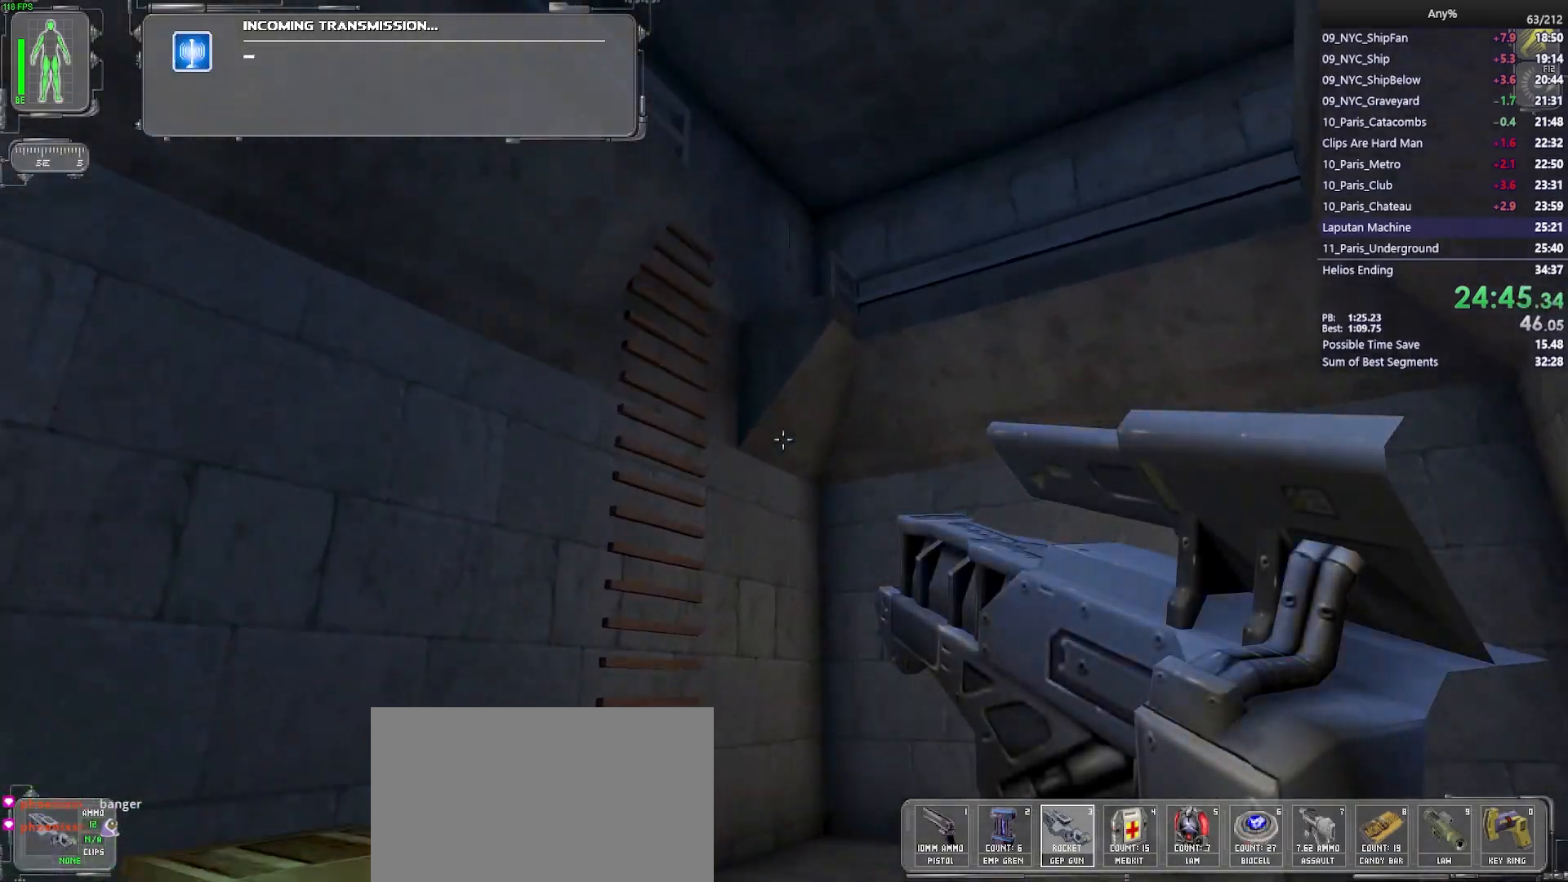
{"keys": ["ctrl", "w"], "mouse": [], "events": [[367, "ctrl", "down"]]}
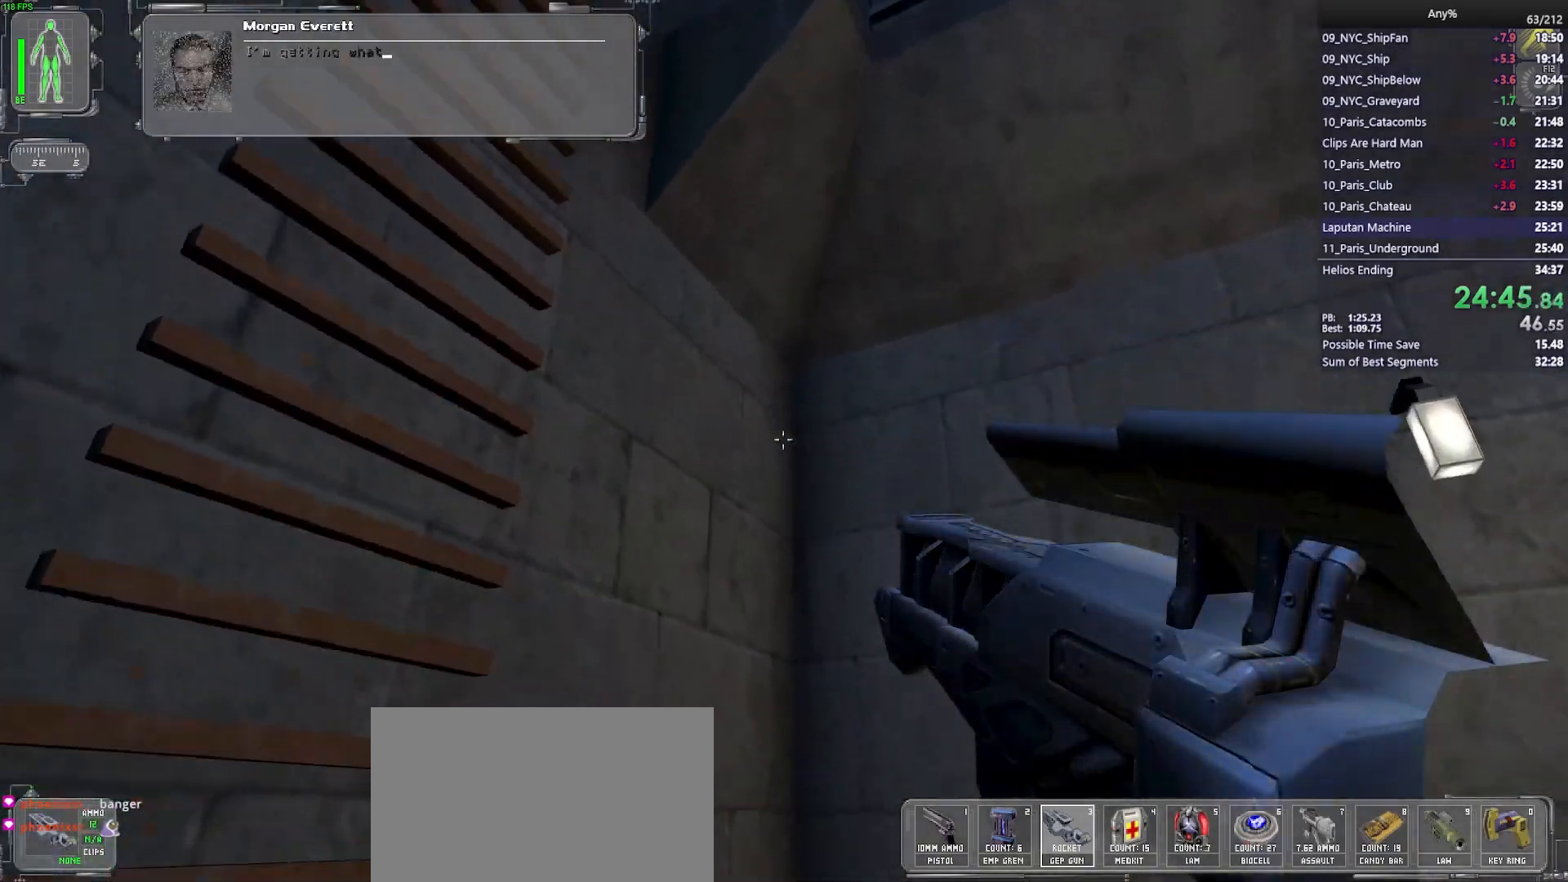
{"keys": ["ctrl", "w"], "mouse": [], "events": [[350, "space", "down"], [483, "space", "up"]]}
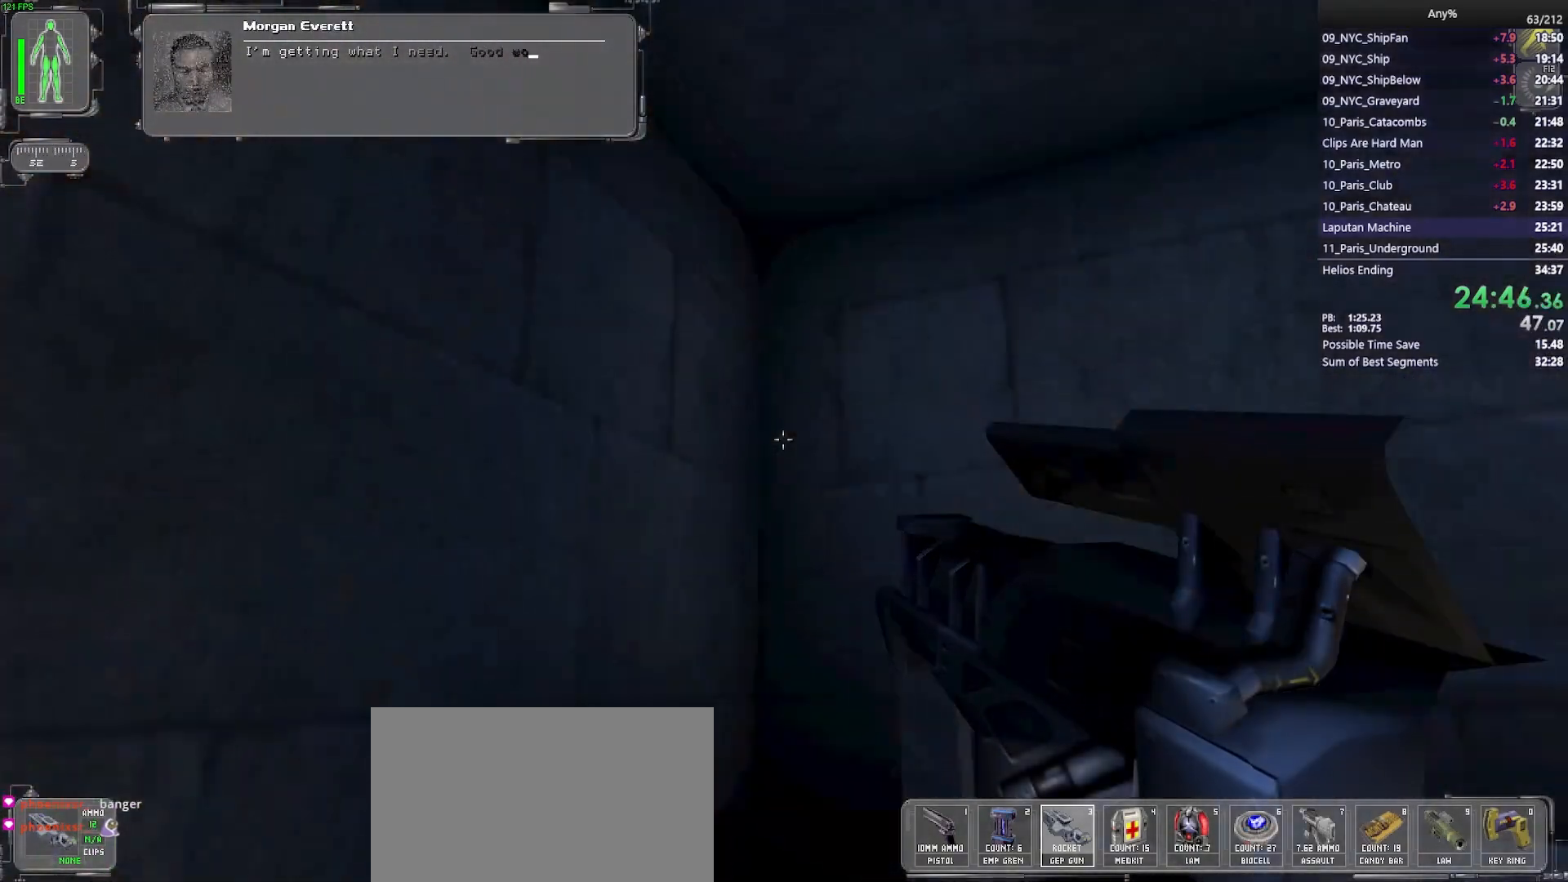
{"keys": ["a", "w"], "mouse": [], "events": [[217, "a", "down"], [400, "ctrl", "up"]]}